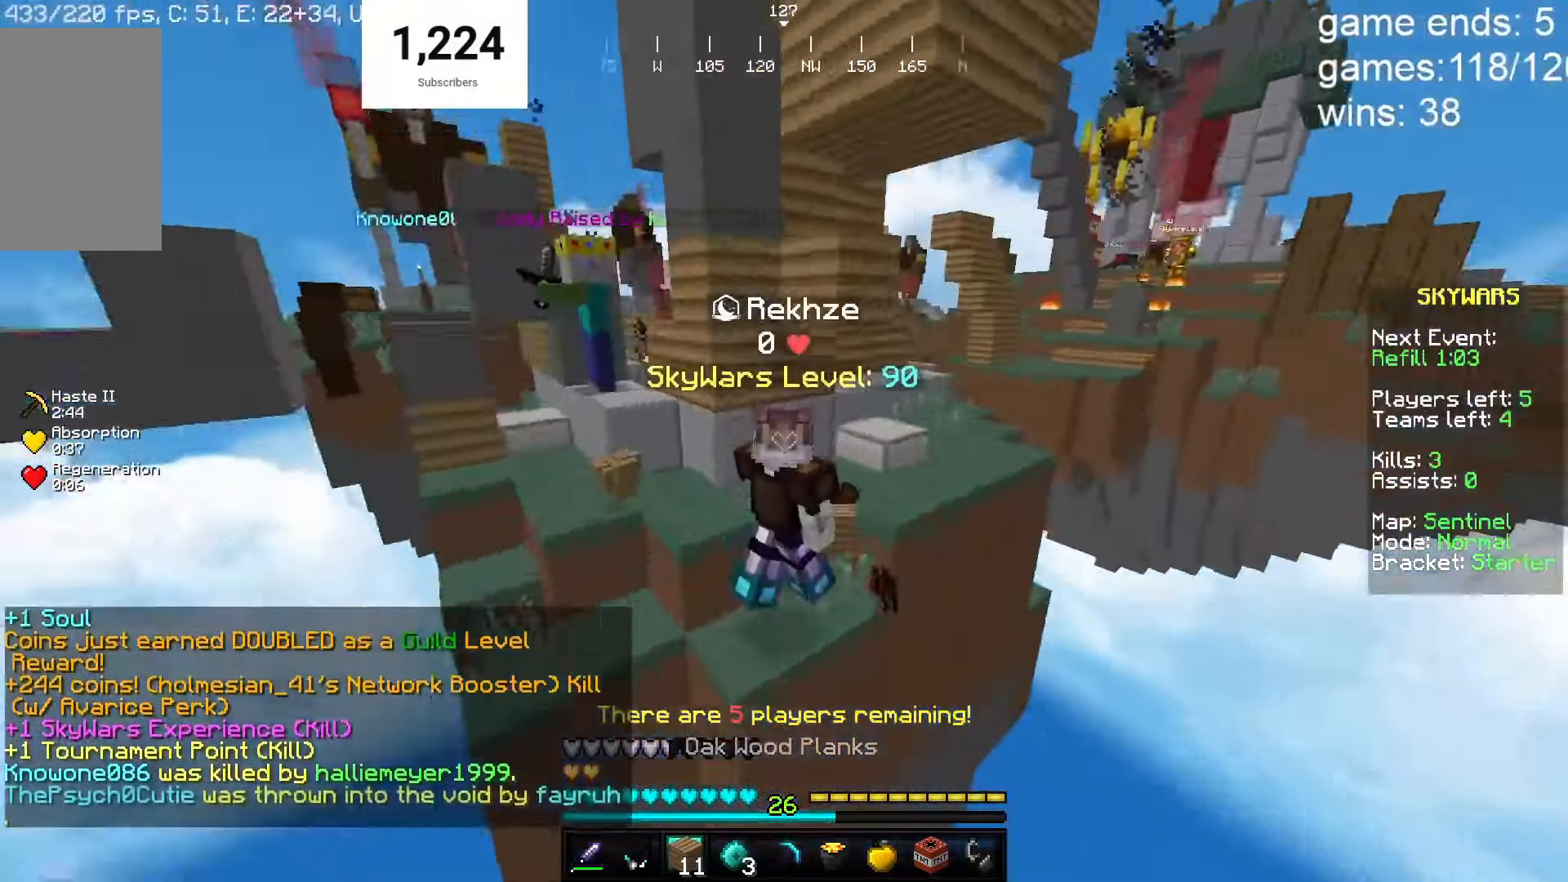
Gameplay with keyboard and mouse; each line is a JSON object with the keys and mouse buttons held at the frame after it. "events" lists presses ("down") and releases ("up") of "a", "d", "s", "w", "mouse_left" and "mouse_right" between this image and that frame as [ms after this image, input, new state], when the widget could be followed in between. "mouse_left", "mouse_right" = the "left", "right" buttons of the "mouse" list. No other keys are recorded. Fast repeated clicks can show as one long hold. Mouse movement is not recorded.
{"keys": ["a", "w"], "mouse": [], "events": [[150, "d", "up"], [200, "a", "down"], [400, "w", "down"]]}
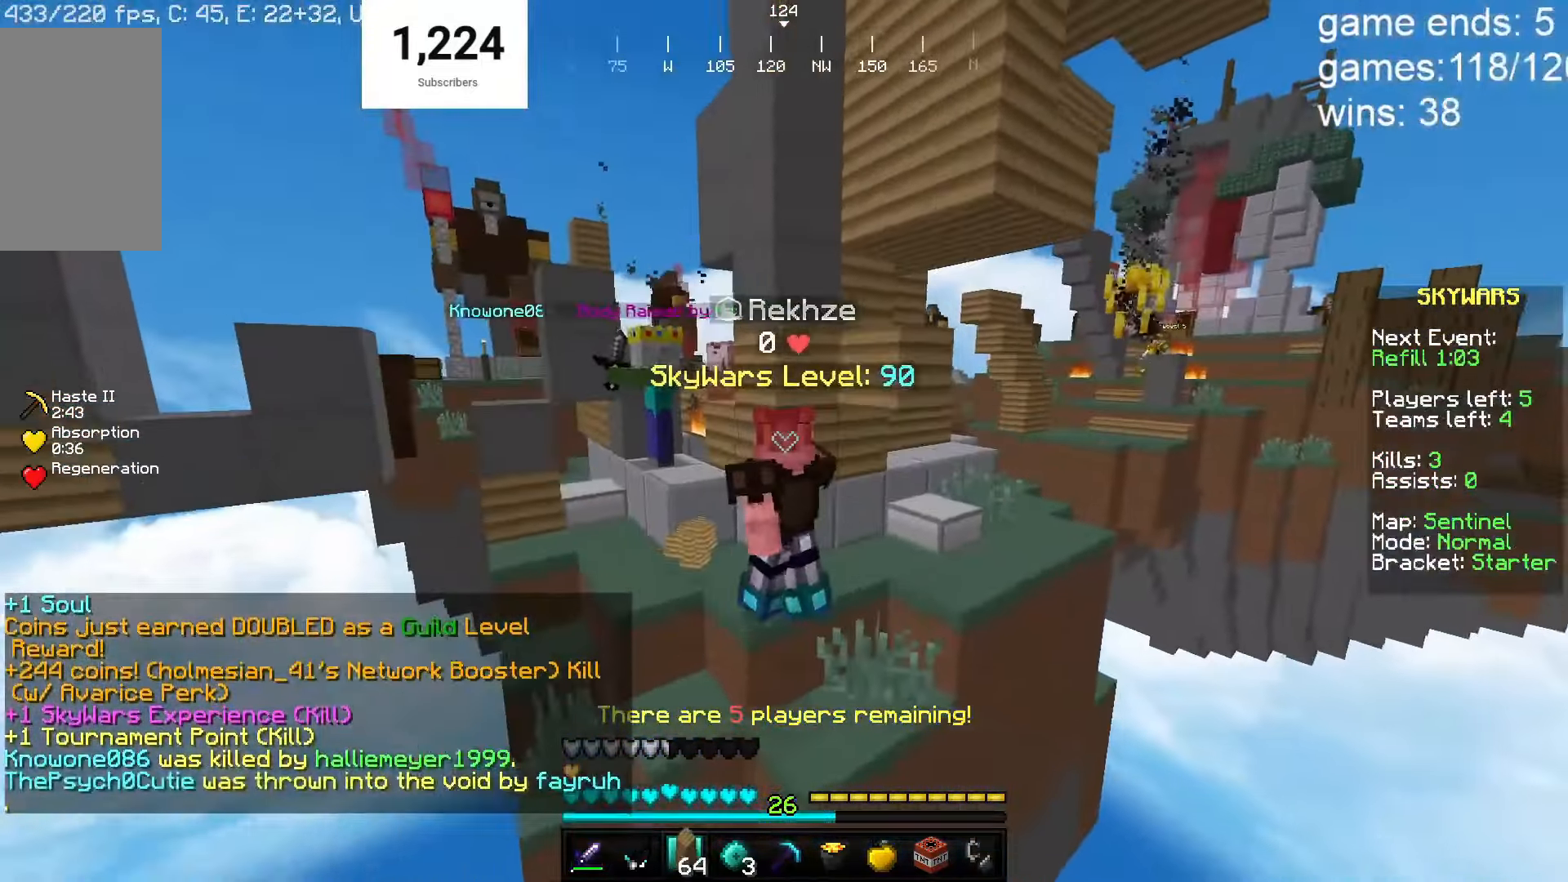
{"keys": ["d", "w"], "mouse": [], "events": [[83, "a", "up"], [283, "mouse_right", "down"], [333, "d", "down"], [433, "mouse_right", "up"]]}
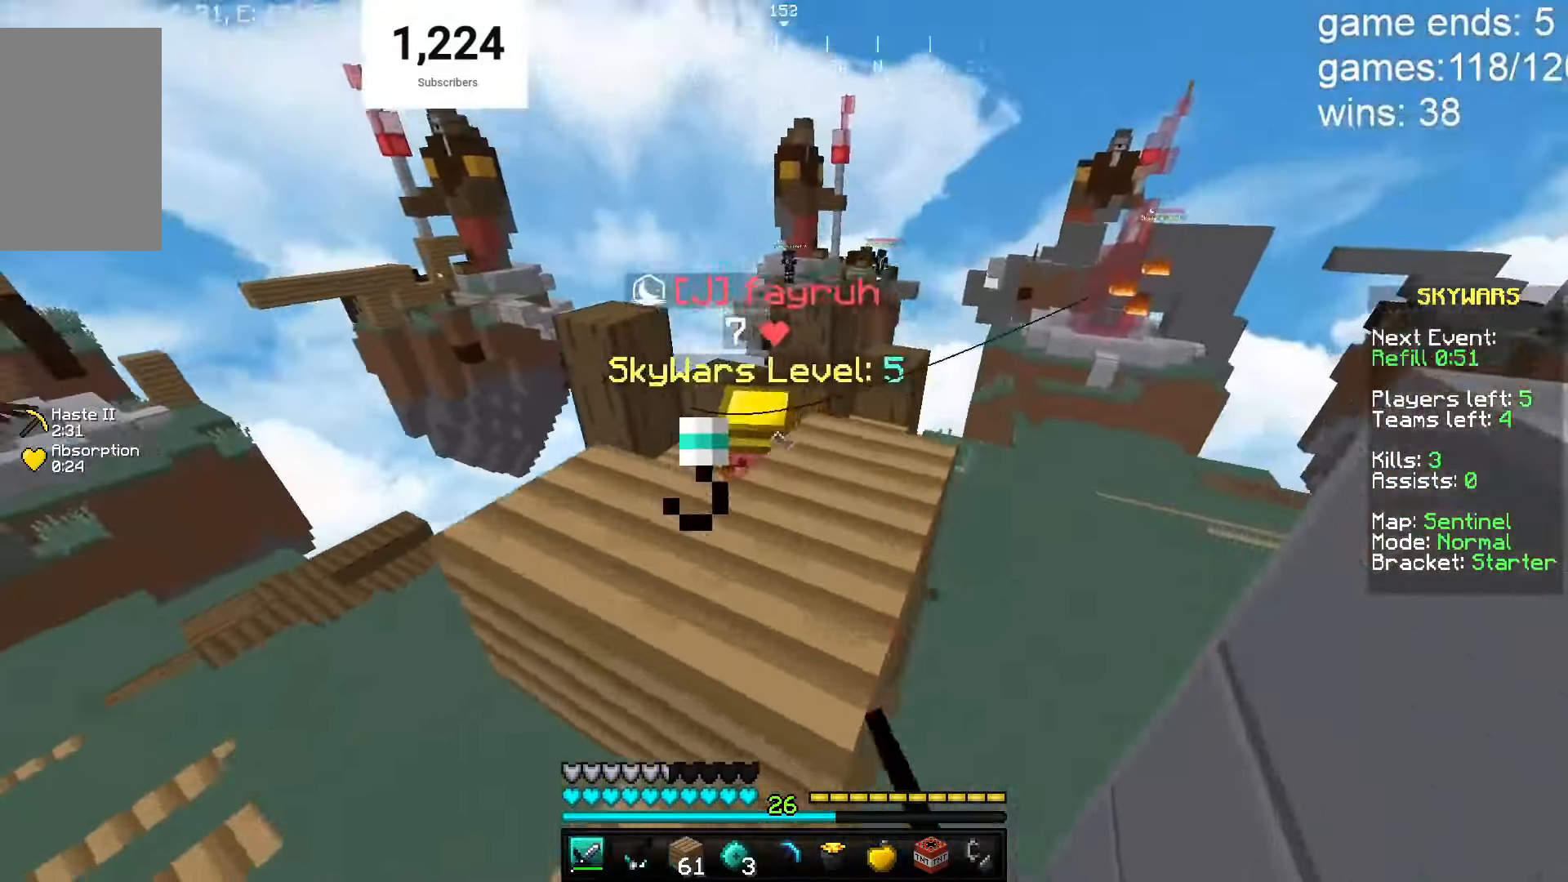
{"keys": ["a", "w"], "mouse": ["left"], "events": [[100, "d", "up"], [100, "mouse_left", "down"], [200, "a", "down"]]}
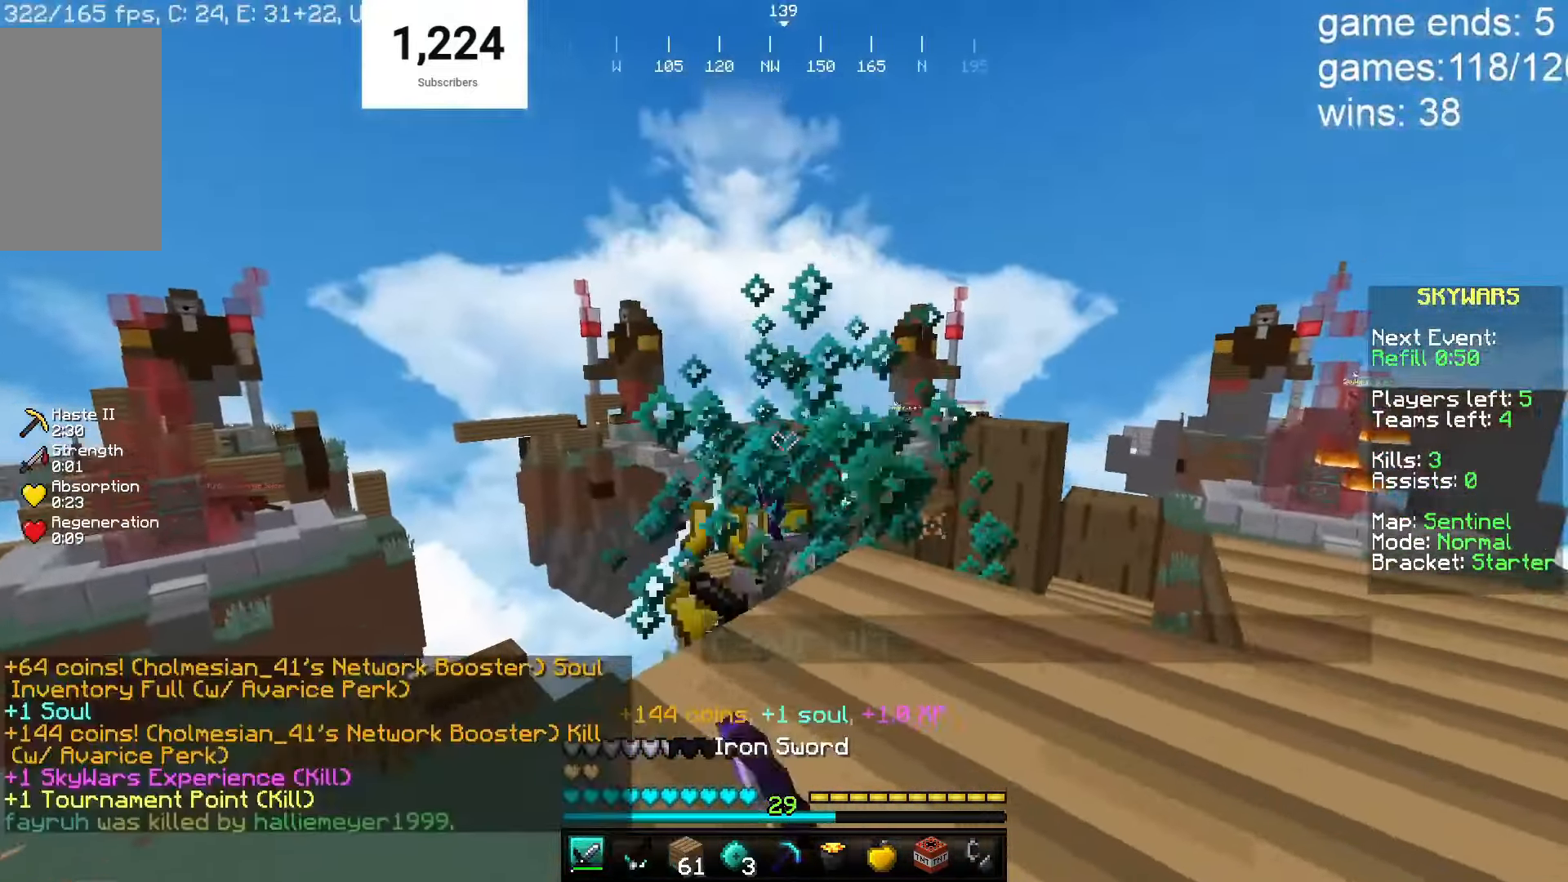
{"keys": ["a", "s"], "mouse": ["left"], "events": [[267, "mouse_left", "up"], [417, "w", "up"], [483, "mouse_left", "down"], [483, "s", "down"]]}
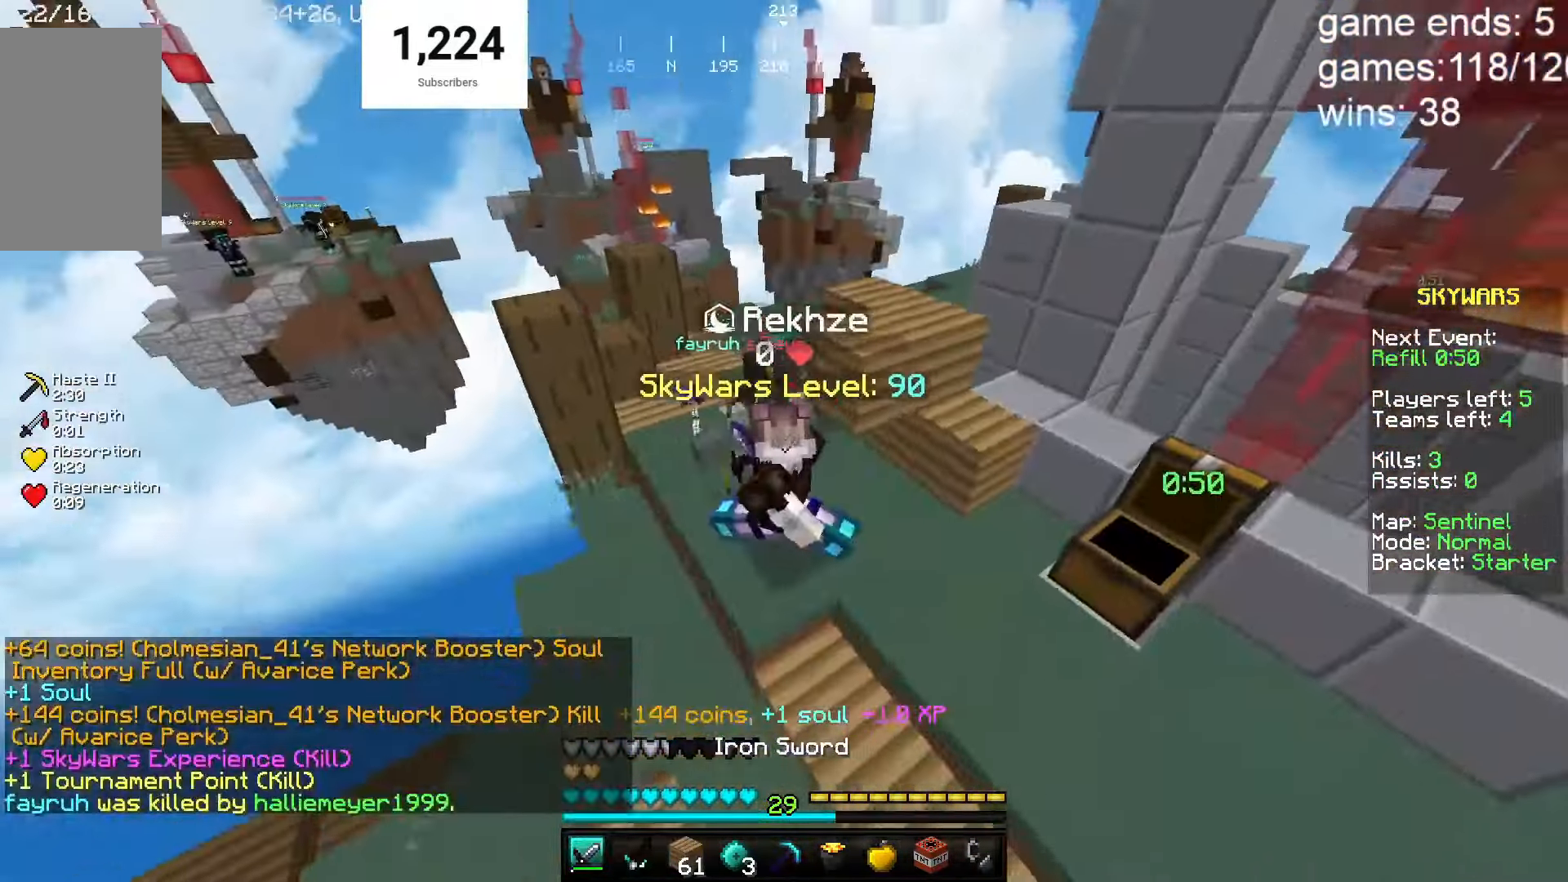
{"keys": ["w"], "mouse": [], "events": [[183, "s", "up"], [250, "w", "down"], [300, "mouse_left", "up"], [383, "a", "up"]]}
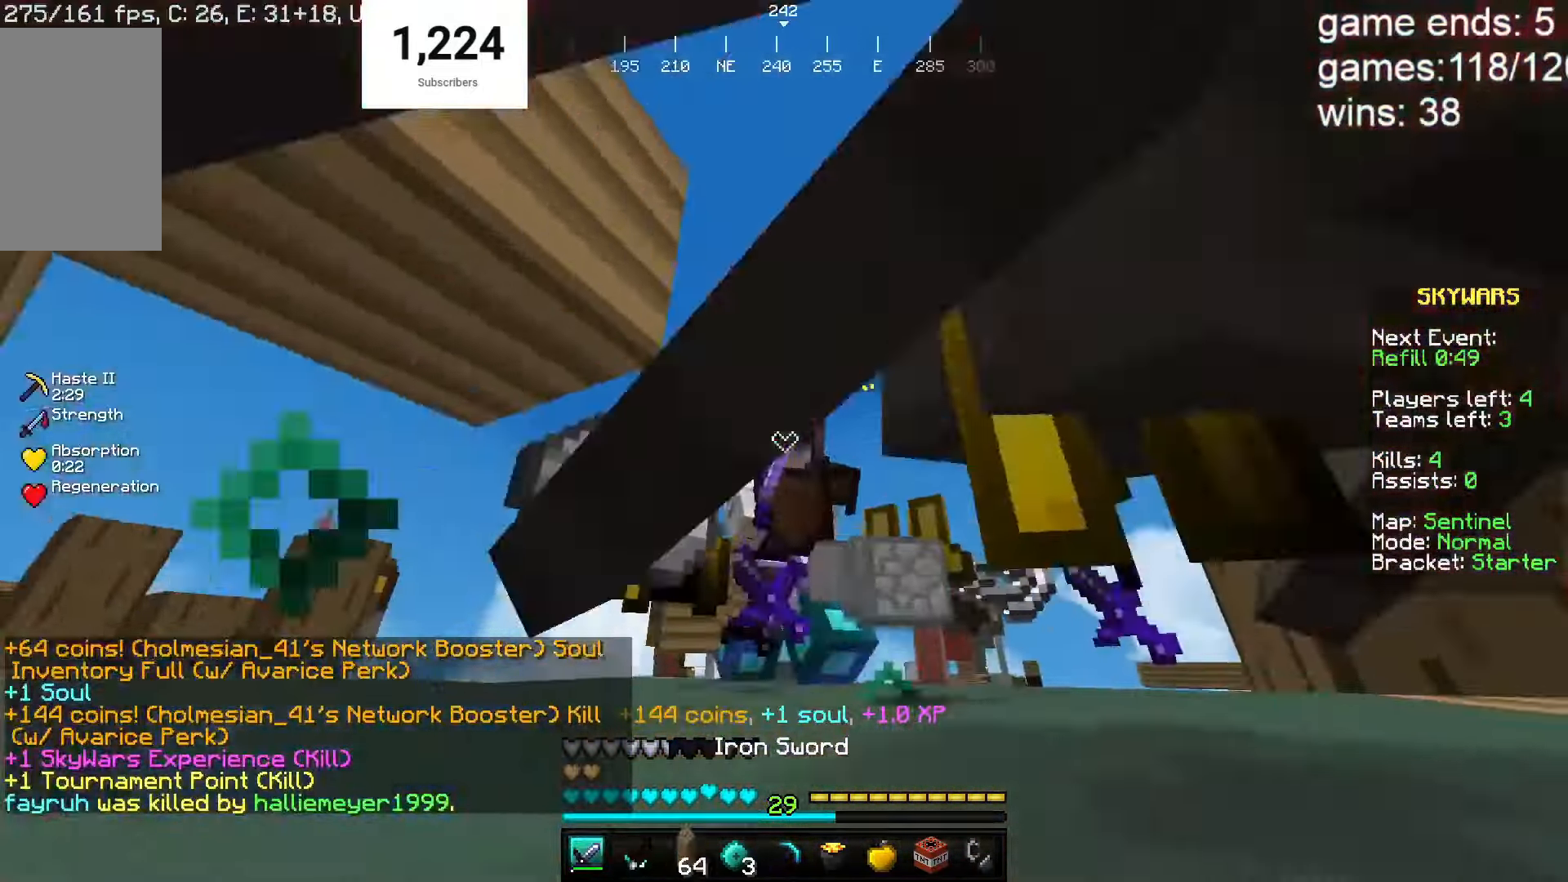
{"keys": ["a", "w"], "mouse": ["left"], "events": [[67, "mouse_left", "down"], [217, "d", "down"], [267, "mouse_left", "up"], [383, "a", "down"], [383, "mouse_left", "down"], [433, "d", "up"]]}
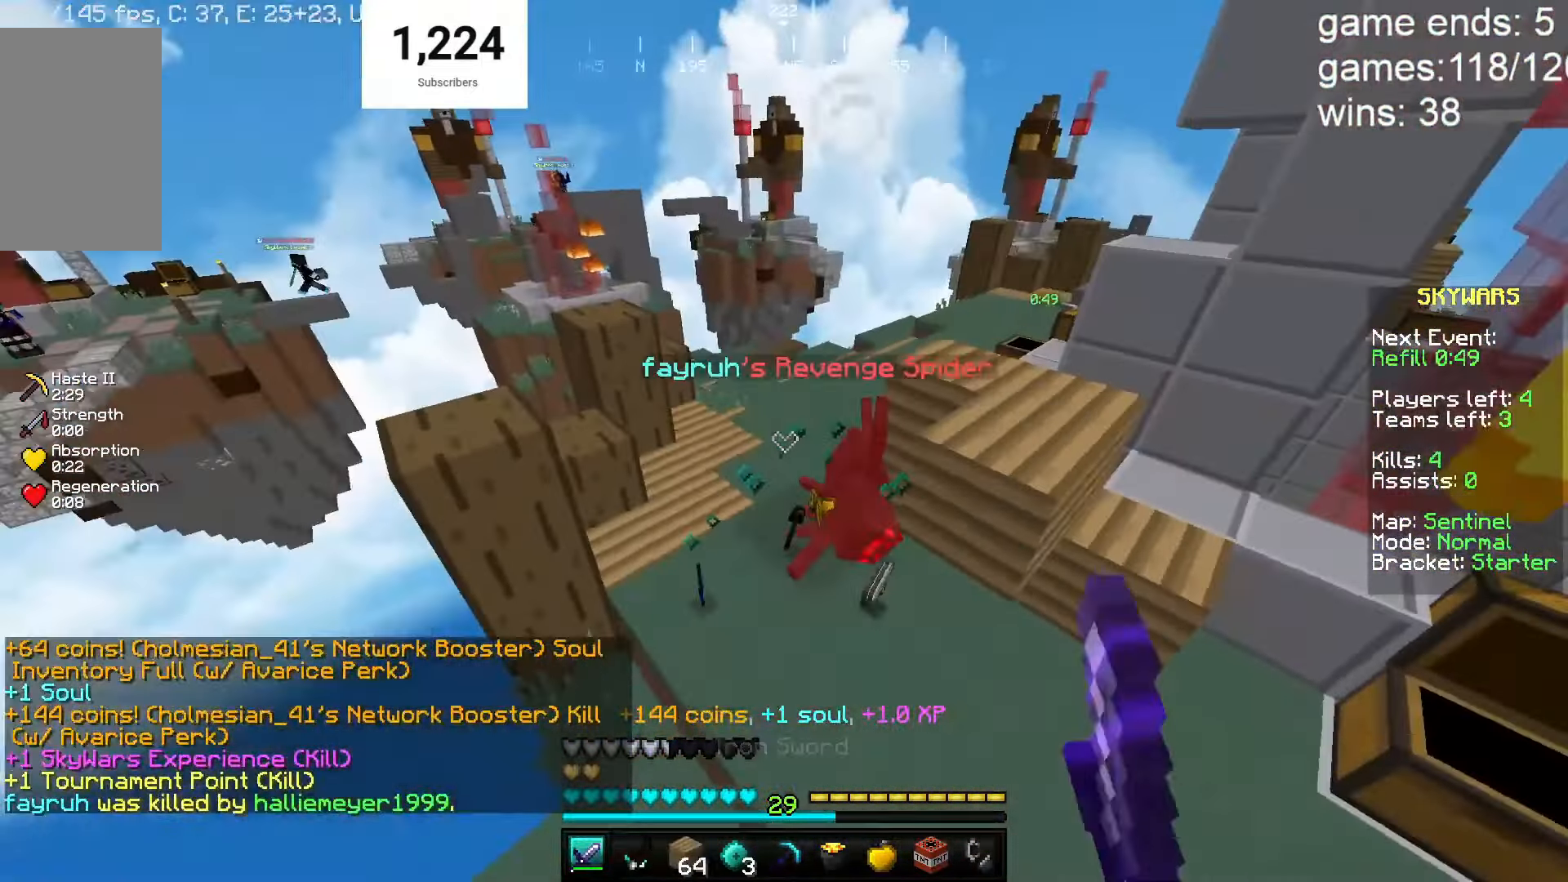
{"keys": ["w"], "mouse": [], "events": [[17, "a", "up"], [183, "a", "down"], [183, "mouse_left", "up"], [383, "a", "up"]]}
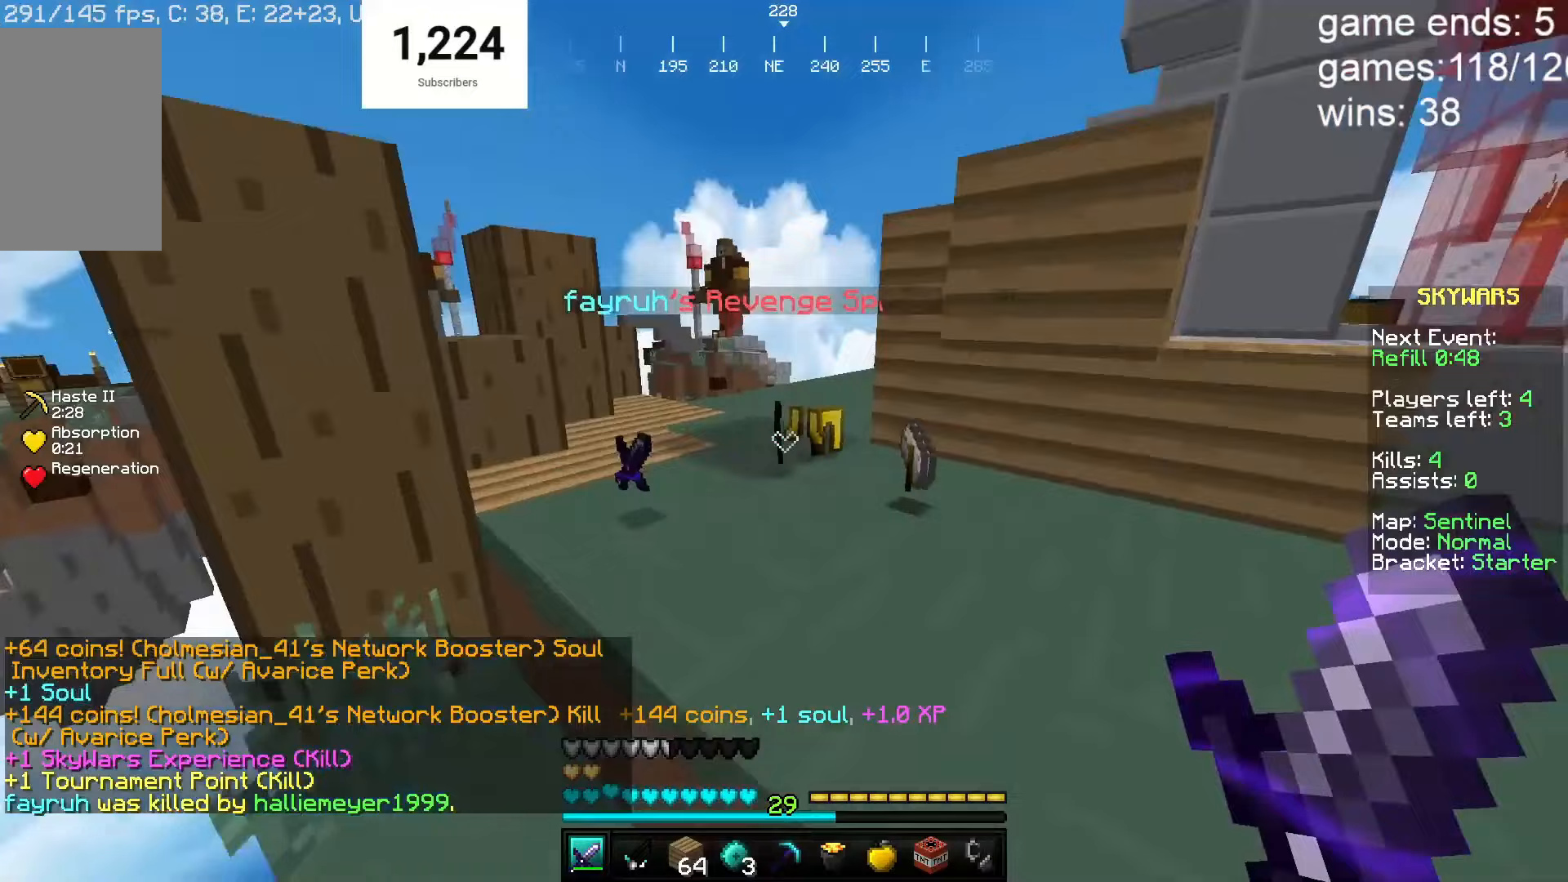
{"keys": ["w"], "mouse": [], "events": []}
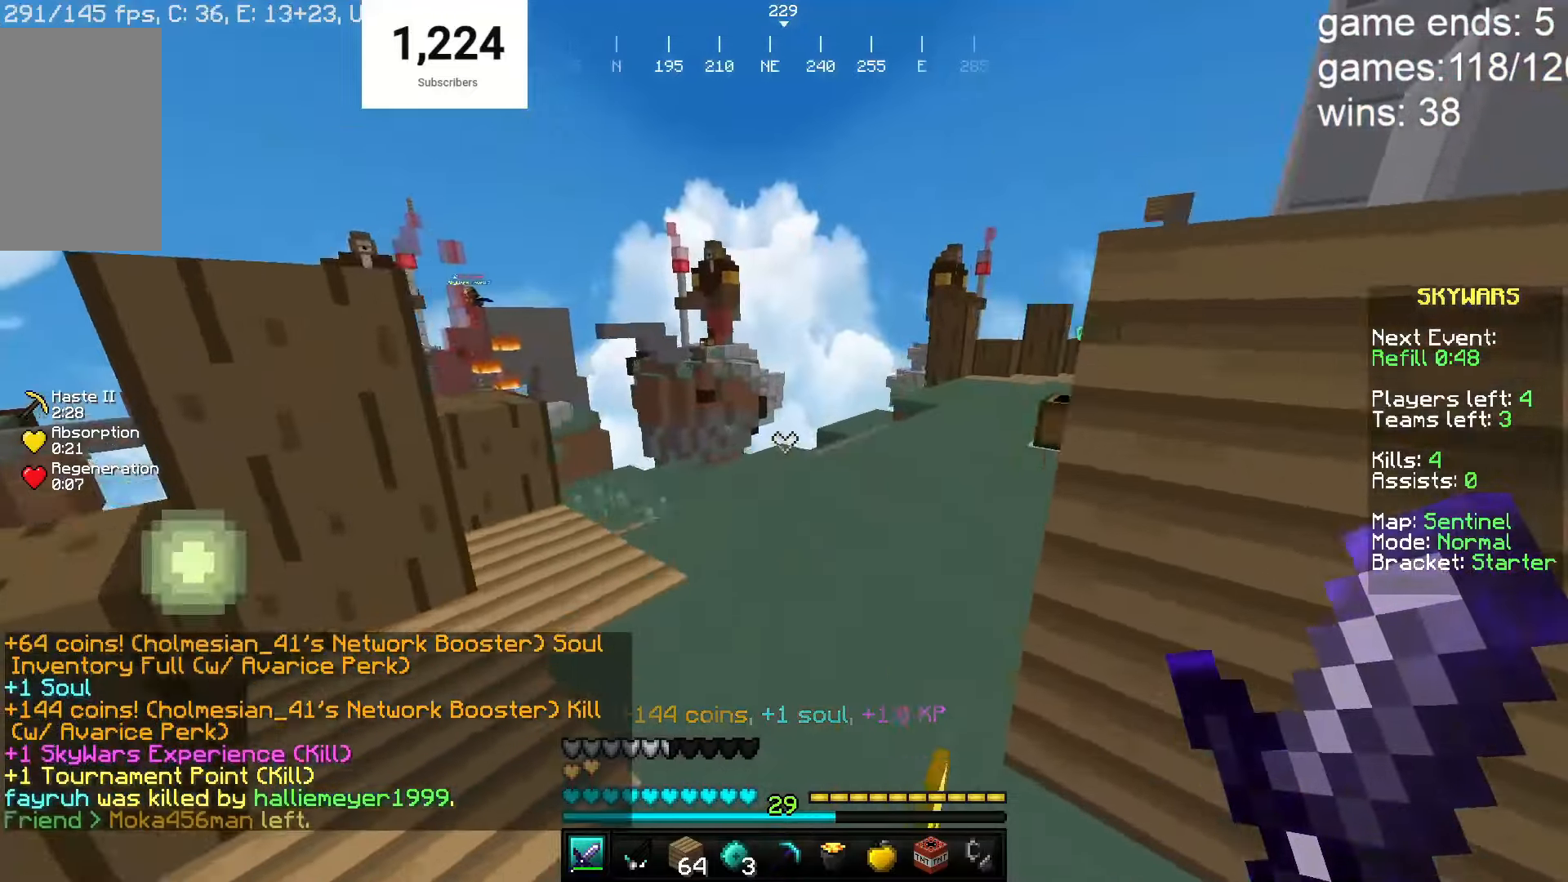
{"keys": [], "mouse": [], "events": [[183, "w", "up"]]}
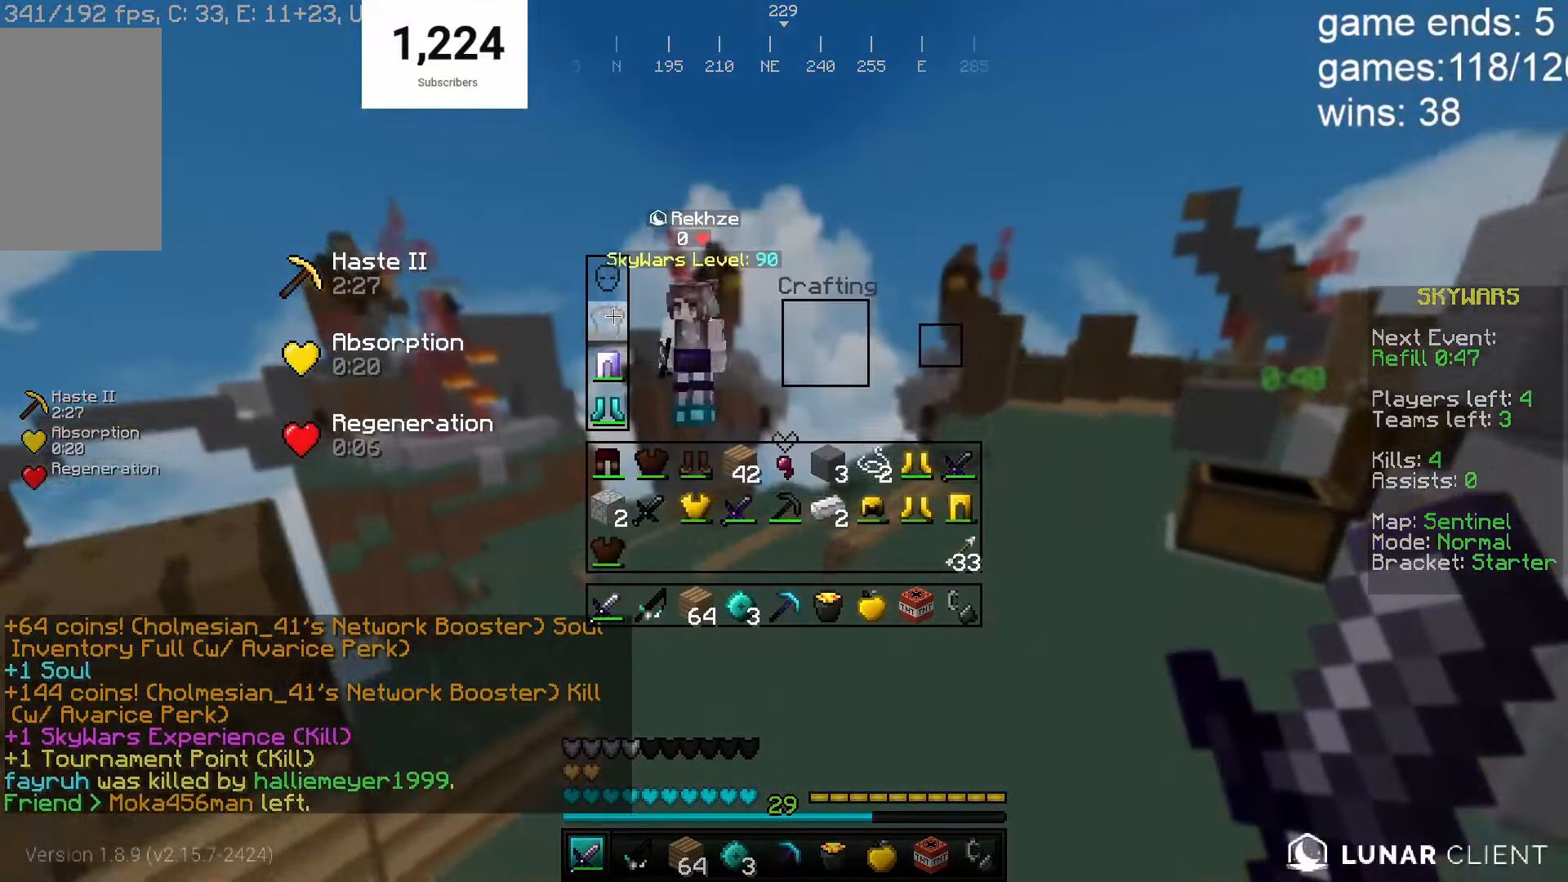
{"keys": [], "mouse": [], "events": []}
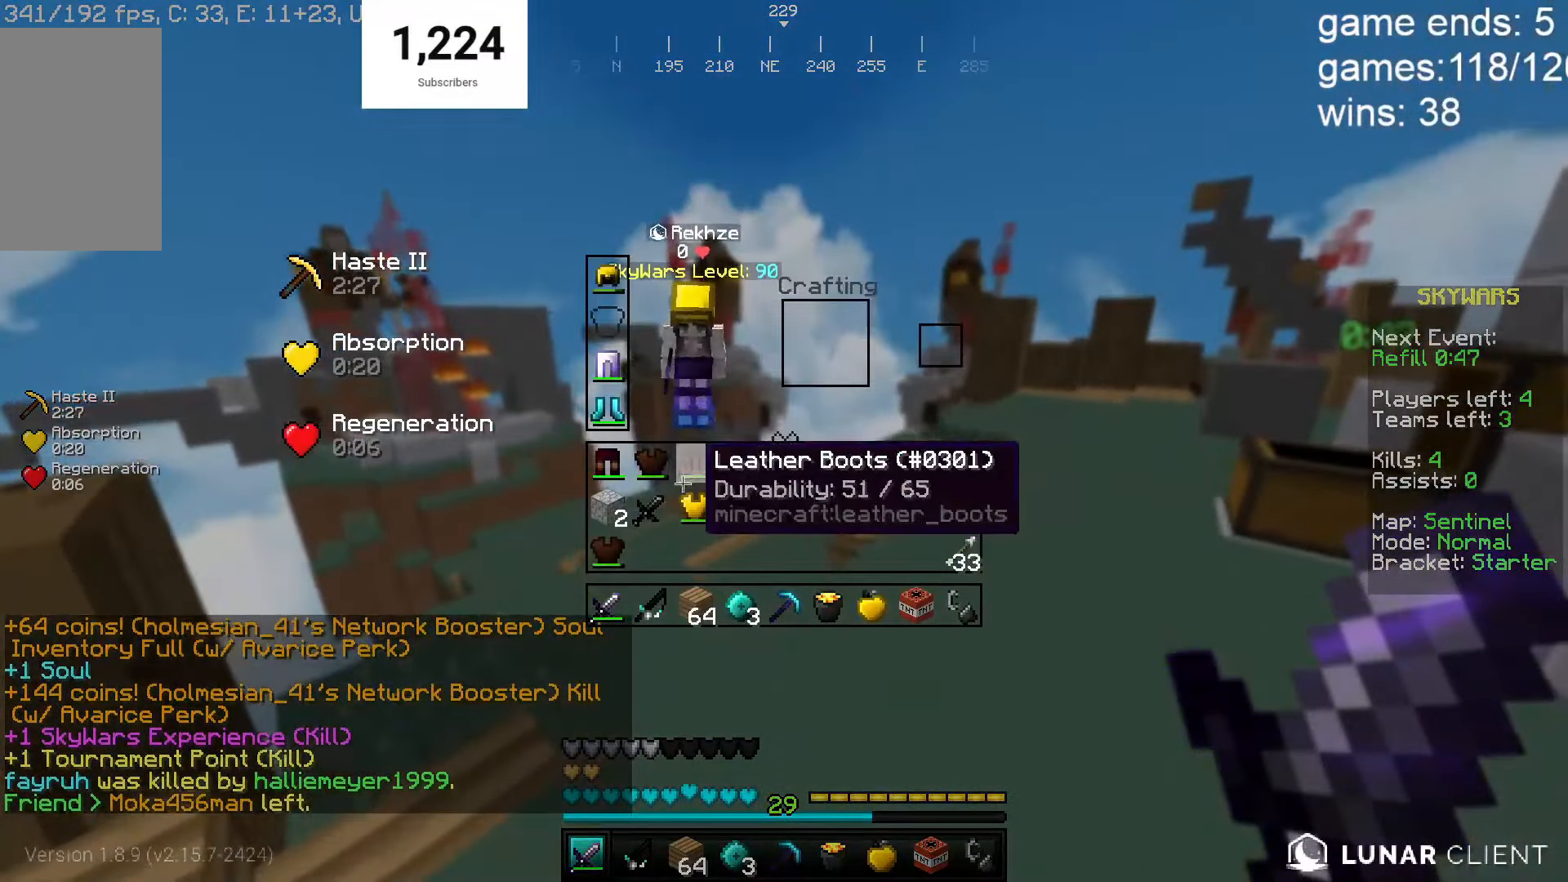
{"keys": ["w"], "mouse": [], "events": [[333, "w", "down"]]}
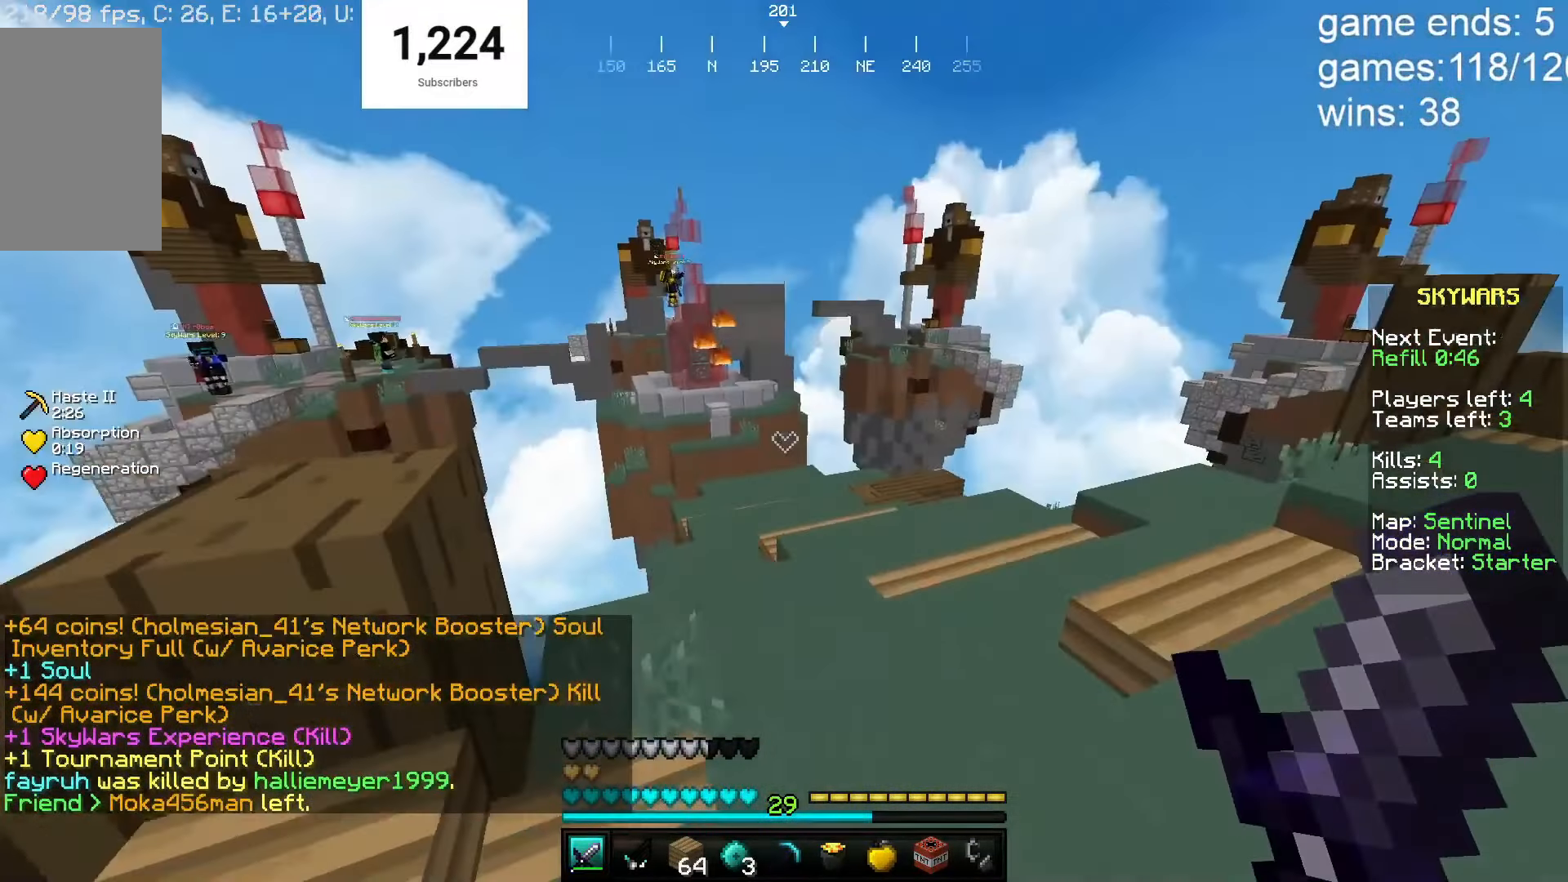
{"keys": ["d", "w"], "mouse": [], "events": [[300, "d", "down"]]}
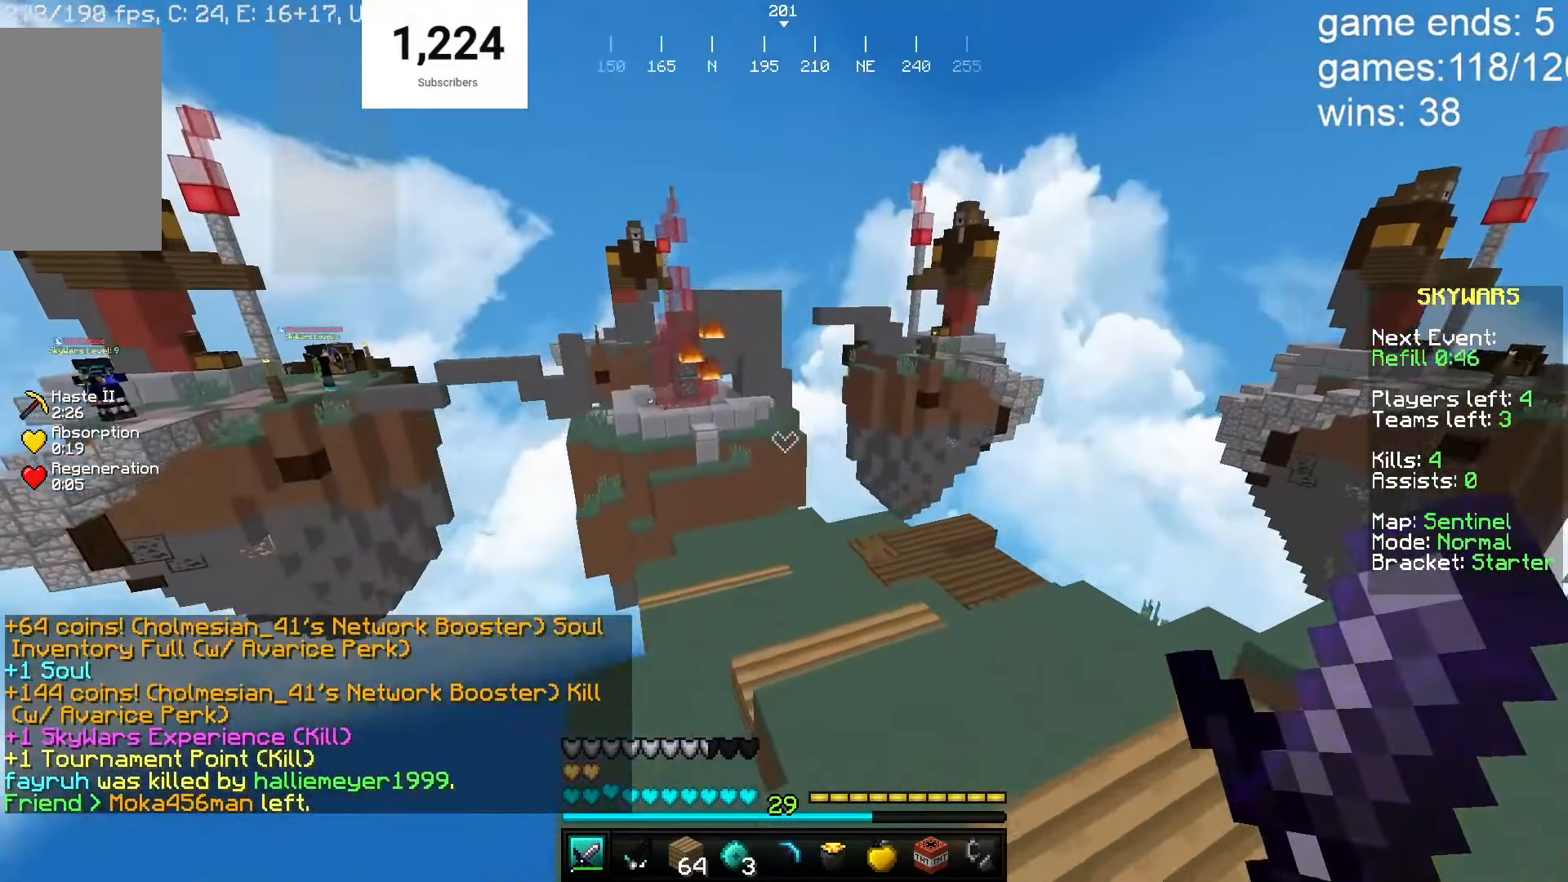
{"keys": [], "mouse": [], "events": [[217, "d", "up"], [267, "w", "up"]]}
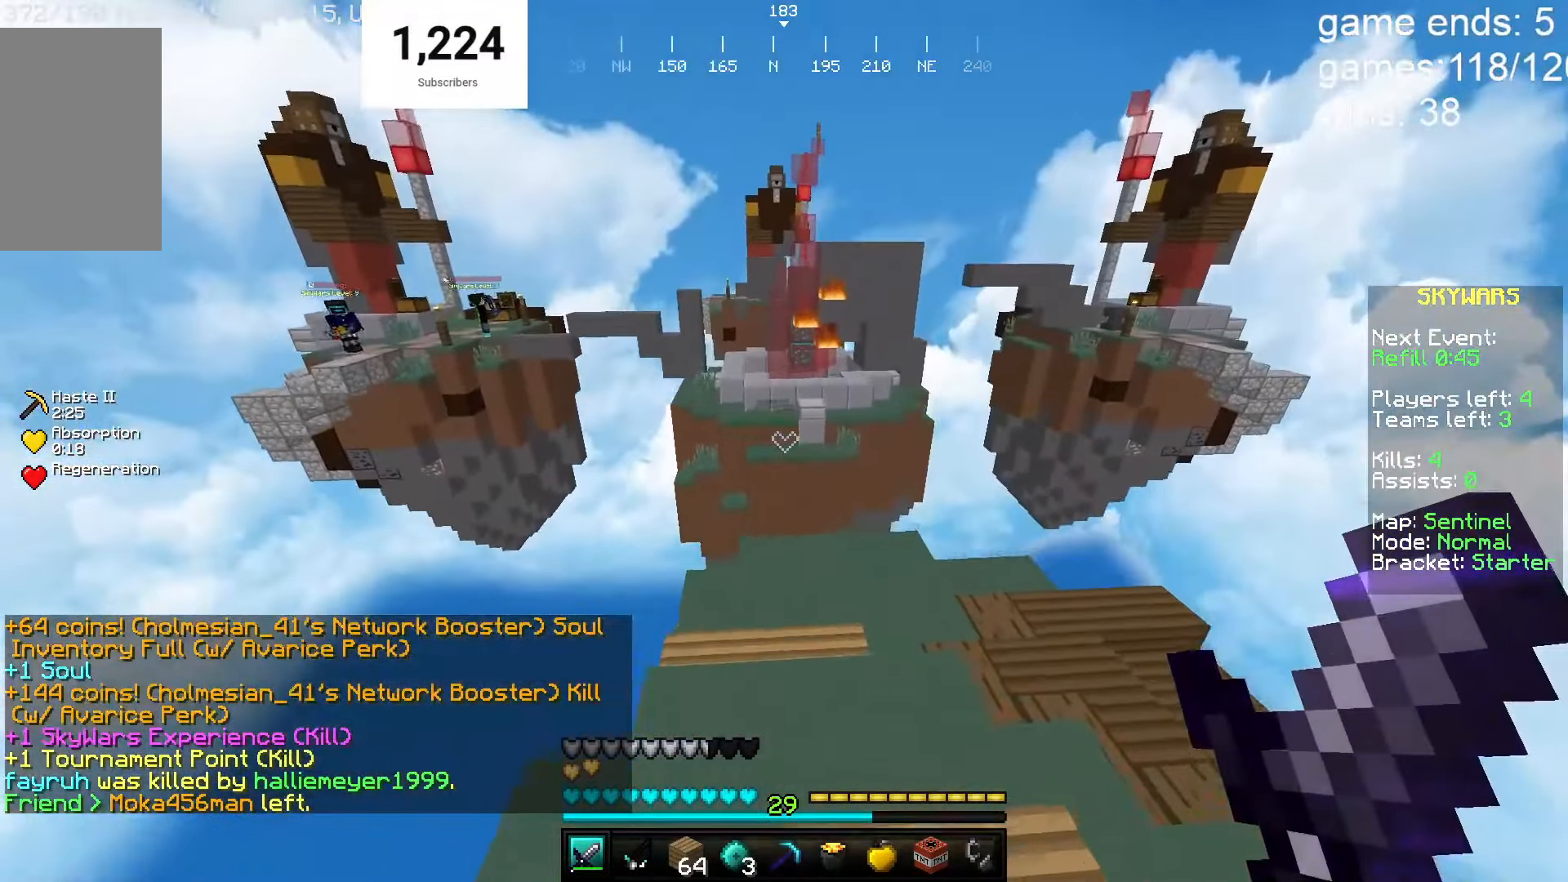
{"keys": ["d", "w"], "mouse": [], "events": [[183, "w", "down"], [433, "d", "down"]]}
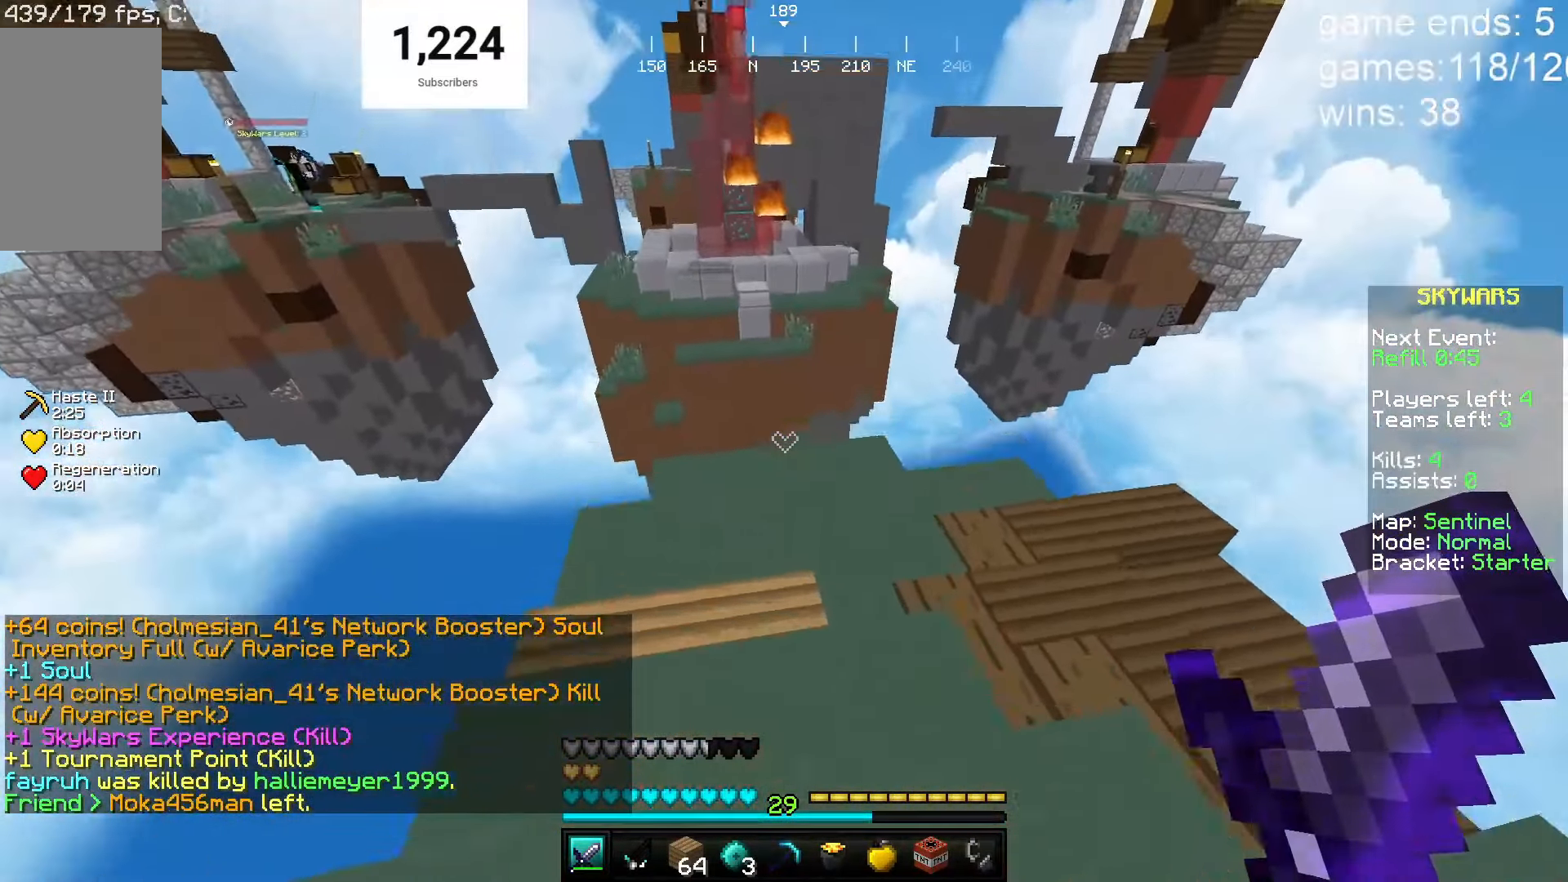
{"keys": ["a"], "mouse": [], "events": [[317, "a", "down"], [317, "d", "up"], [350, "w", "up"]]}
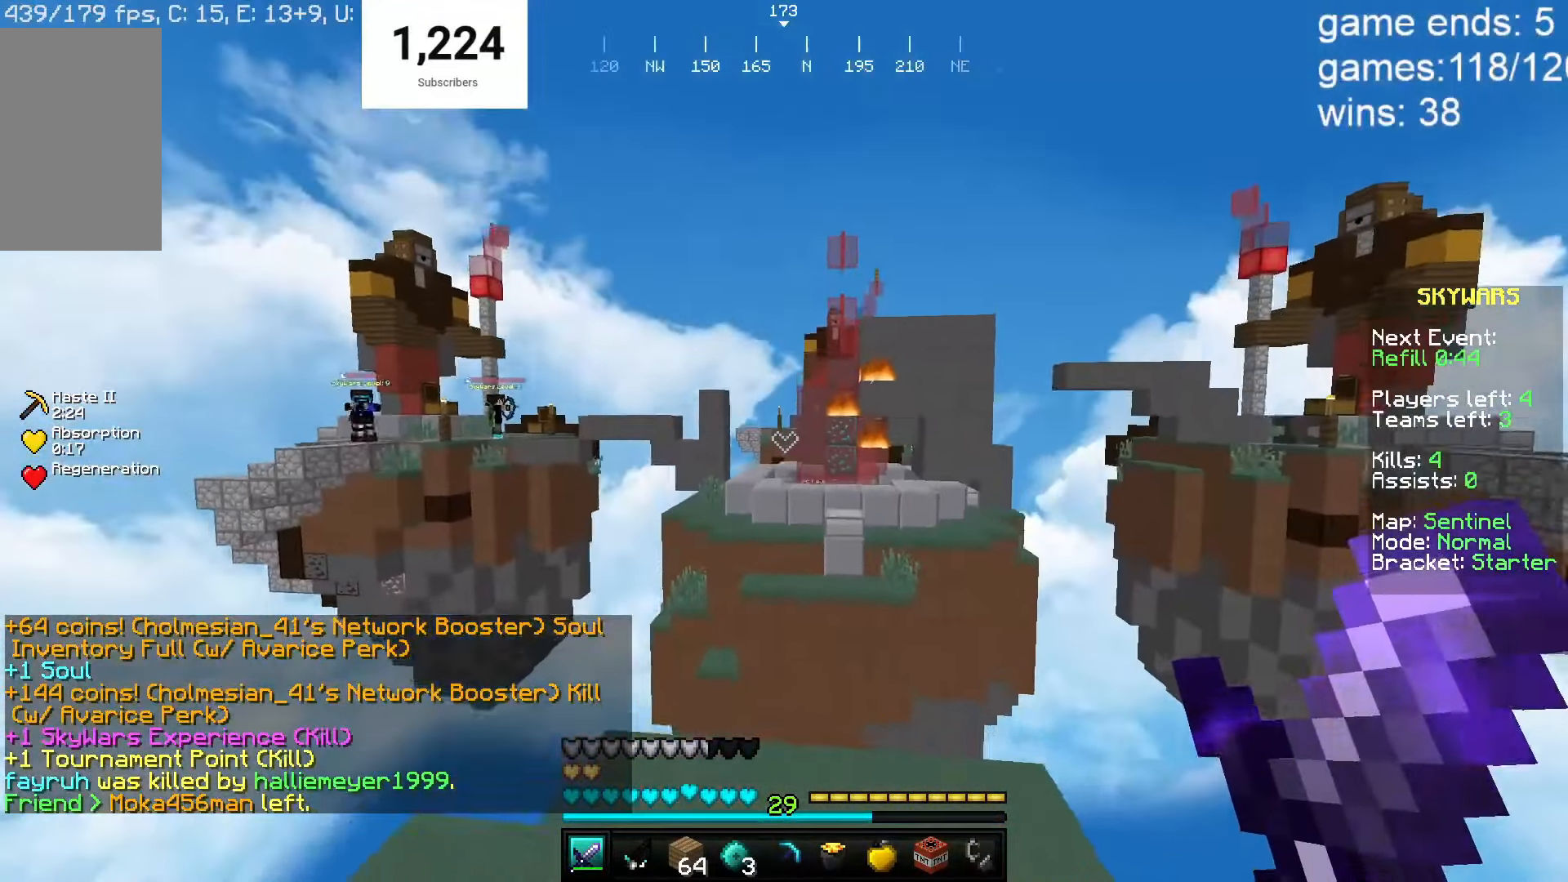
{"keys": ["a", "s"], "mouse": [], "events": [[17, "s", "down"]]}
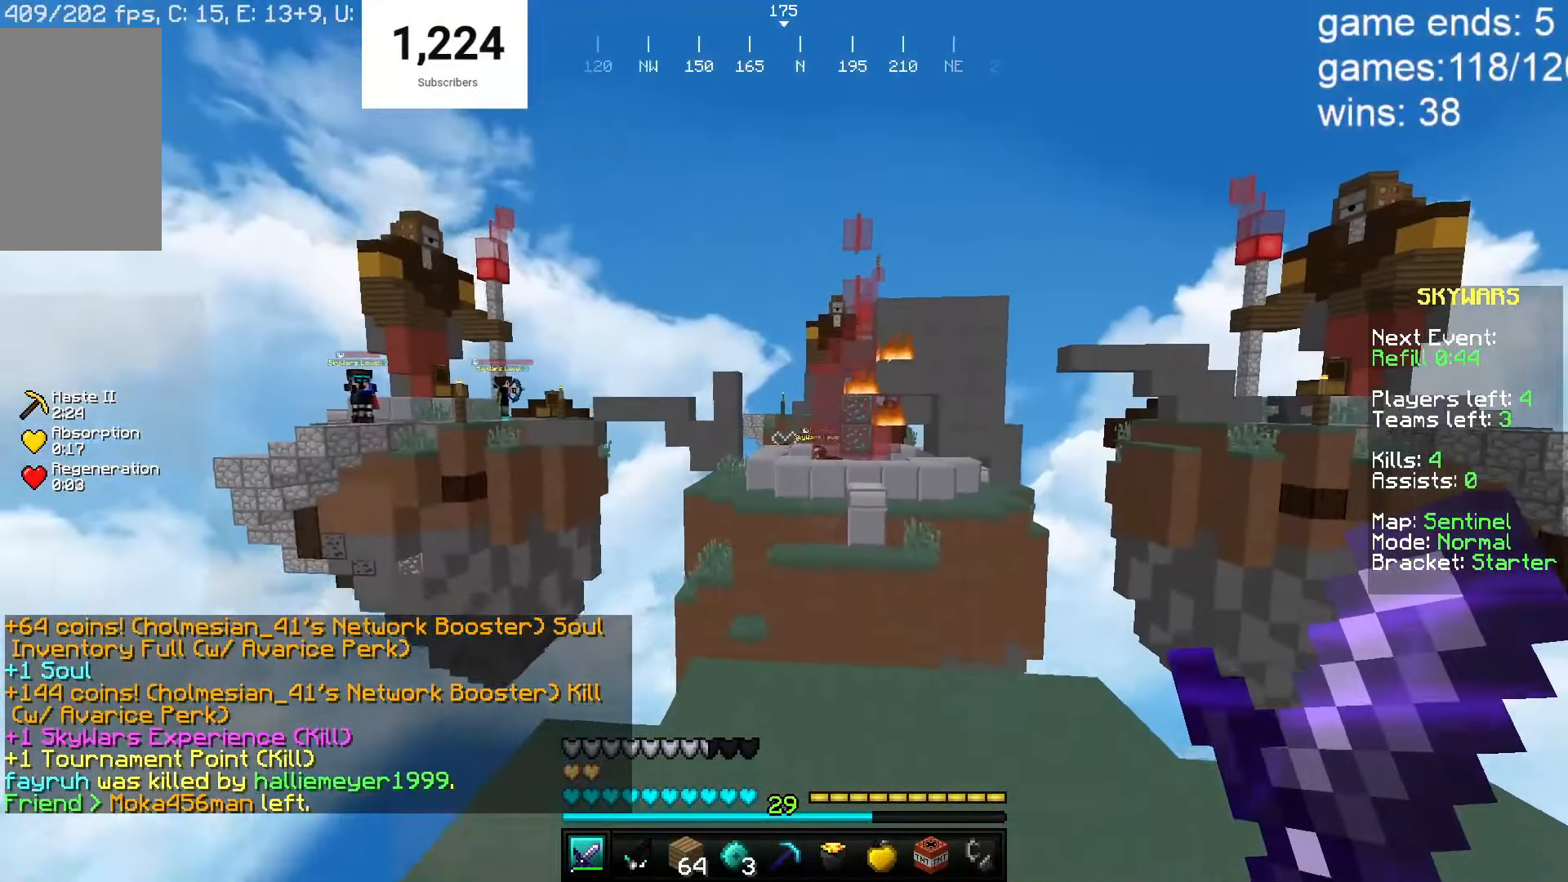
{"keys": [], "mouse": ["right"], "events": [[150, "s", "up"], [200, "a", "up"], [450, "mouse_right", "down"]]}
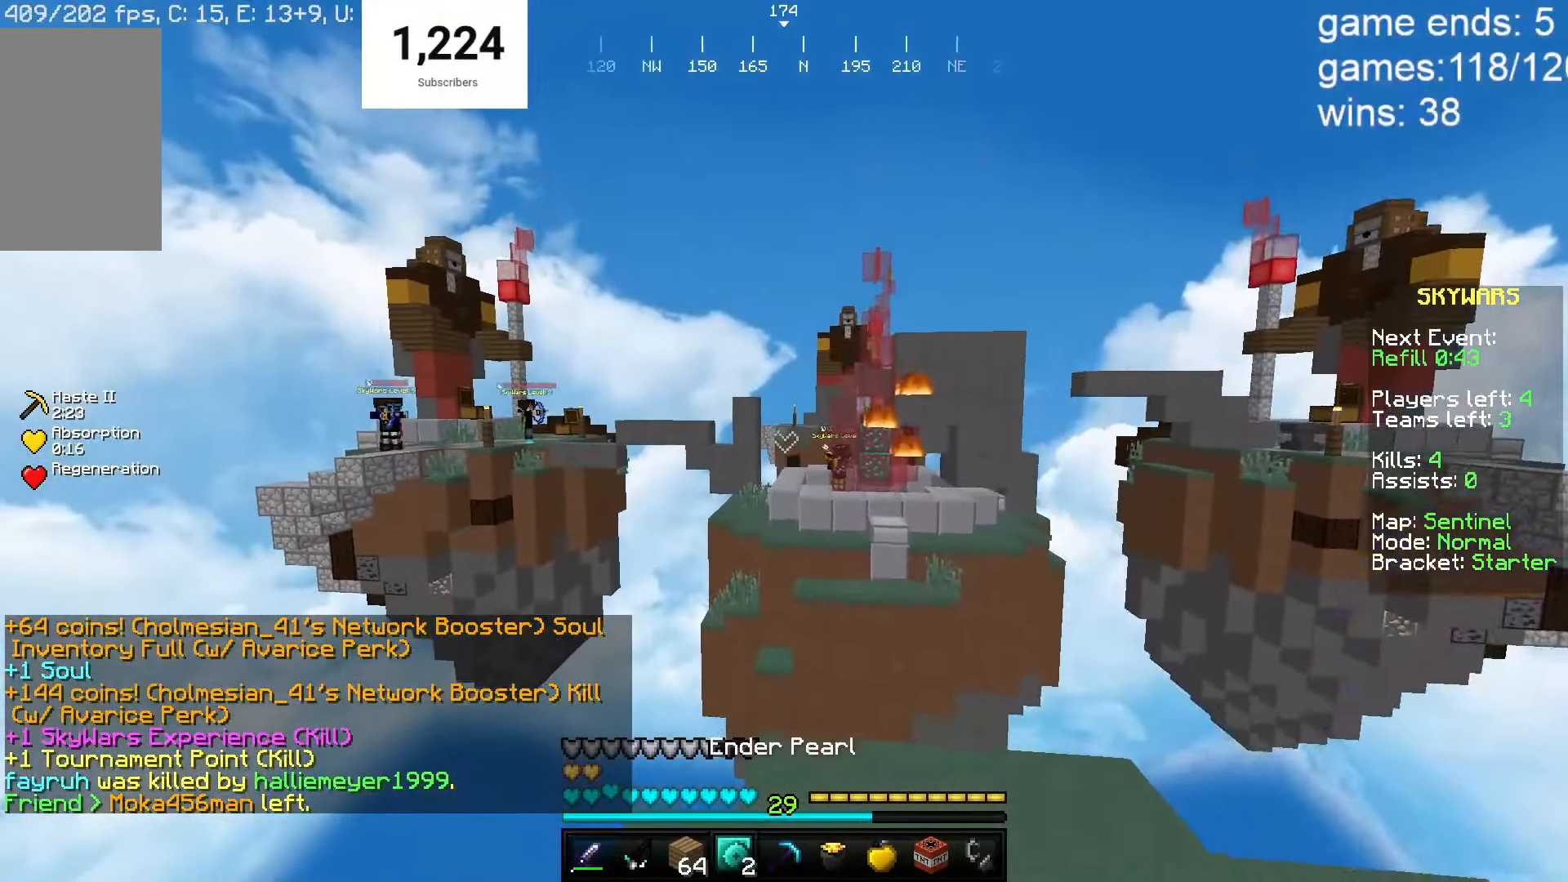
{"keys": ["a"], "mouse": [], "events": [[133, "mouse_right", "up"], [417, "a", "down"]]}
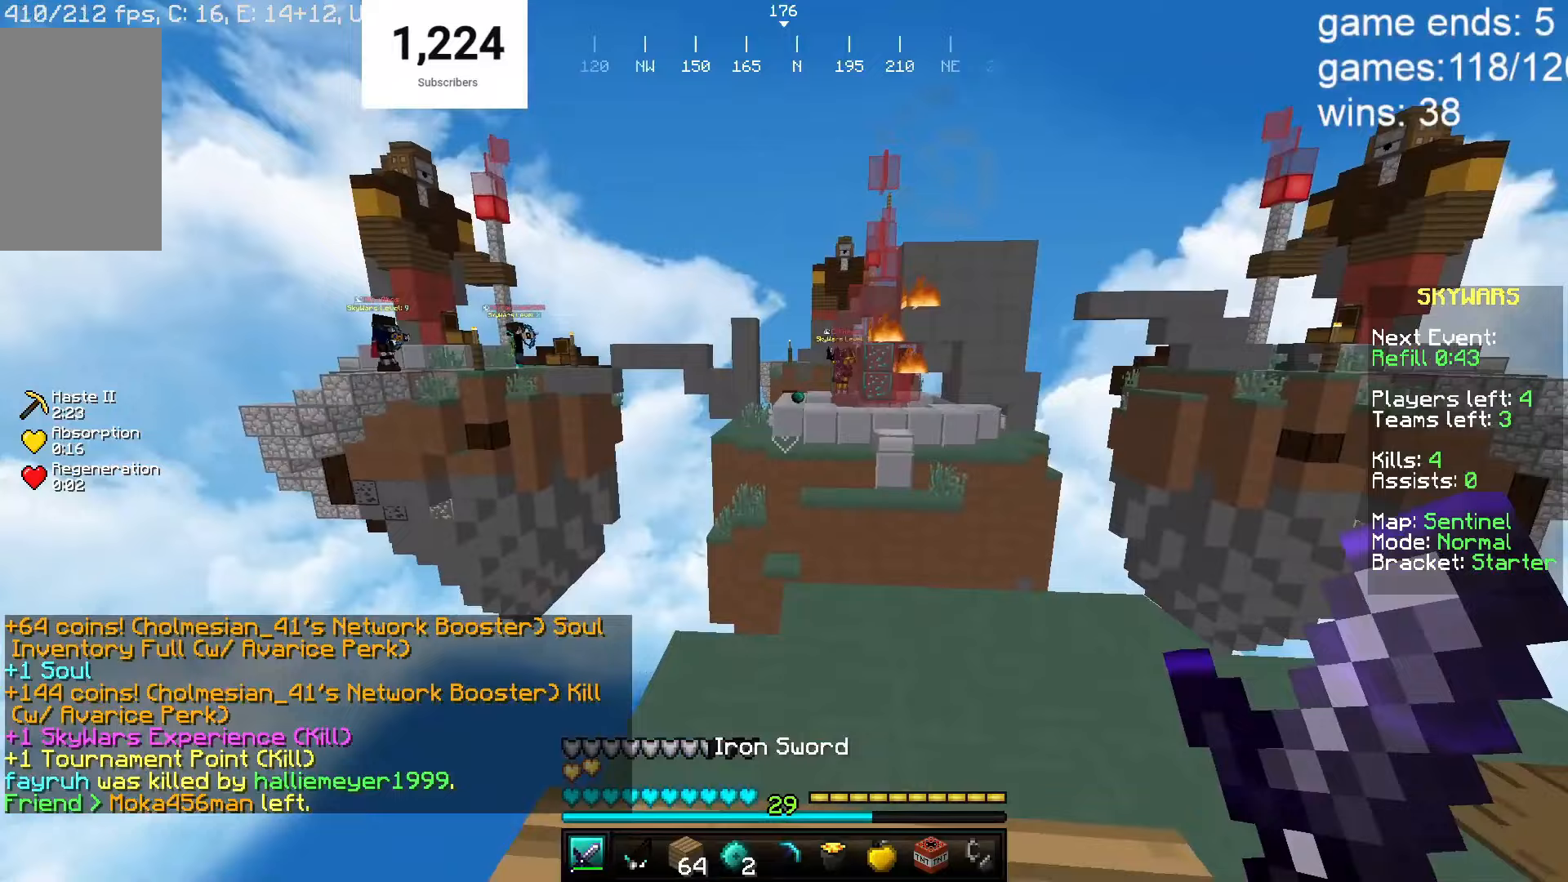
{"keys": ["w"], "mouse": ["left"], "events": [[17, "w", "down"], [50, "mouse_left", "down"], [483, "a", "up"]]}
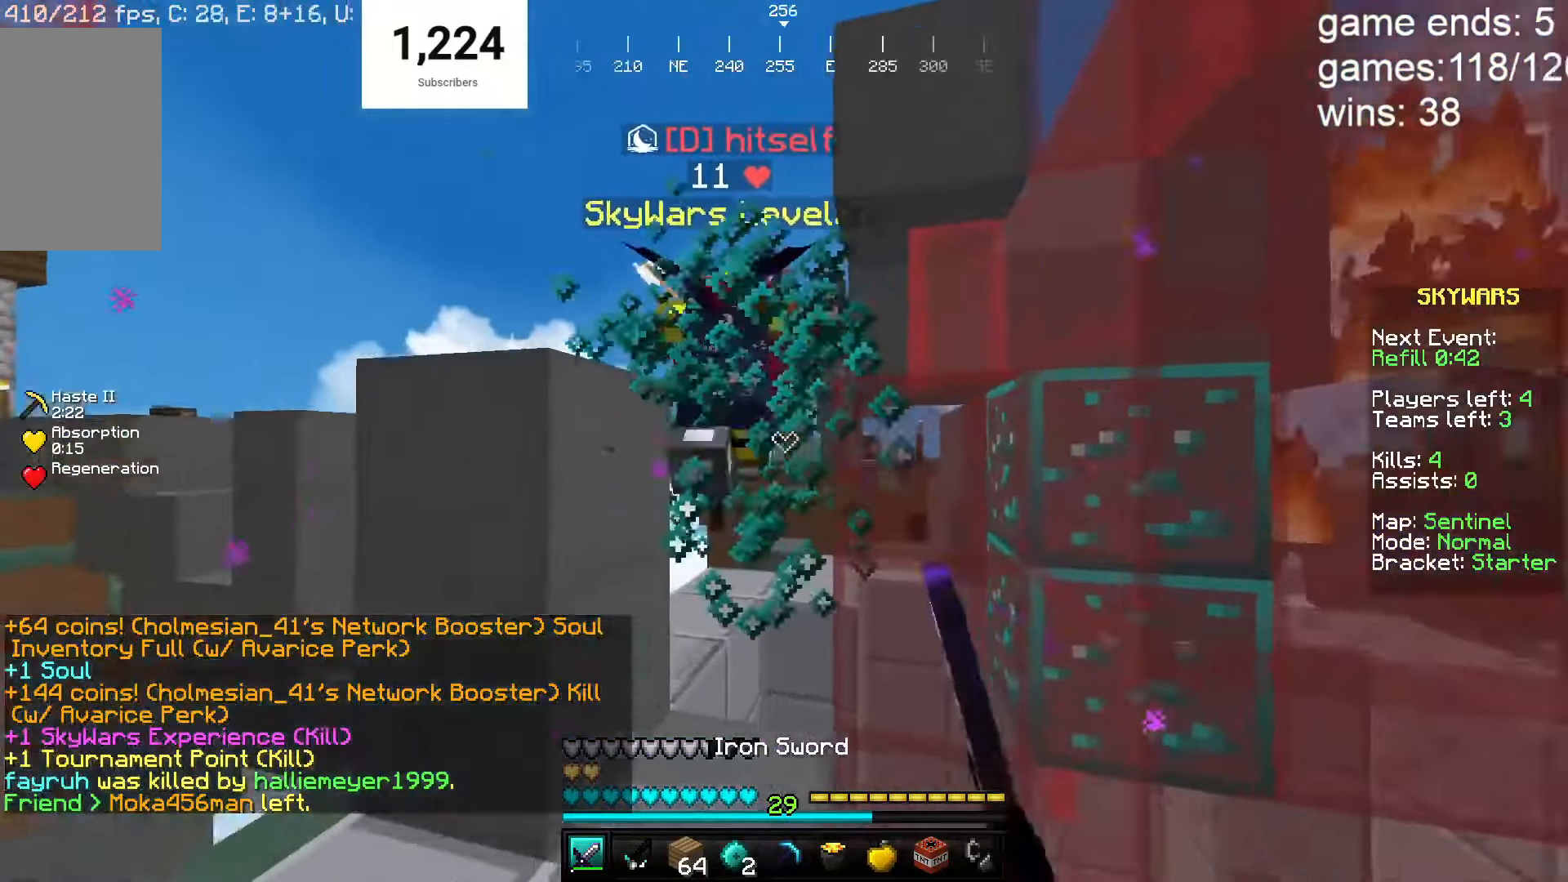
{"keys": ["a"], "mouse": [], "events": [[133, "a", "down"], [250, "a", "up"], [350, "a", "down"], [350, "mouse_left", "up"], [450, "w", "up"]]}
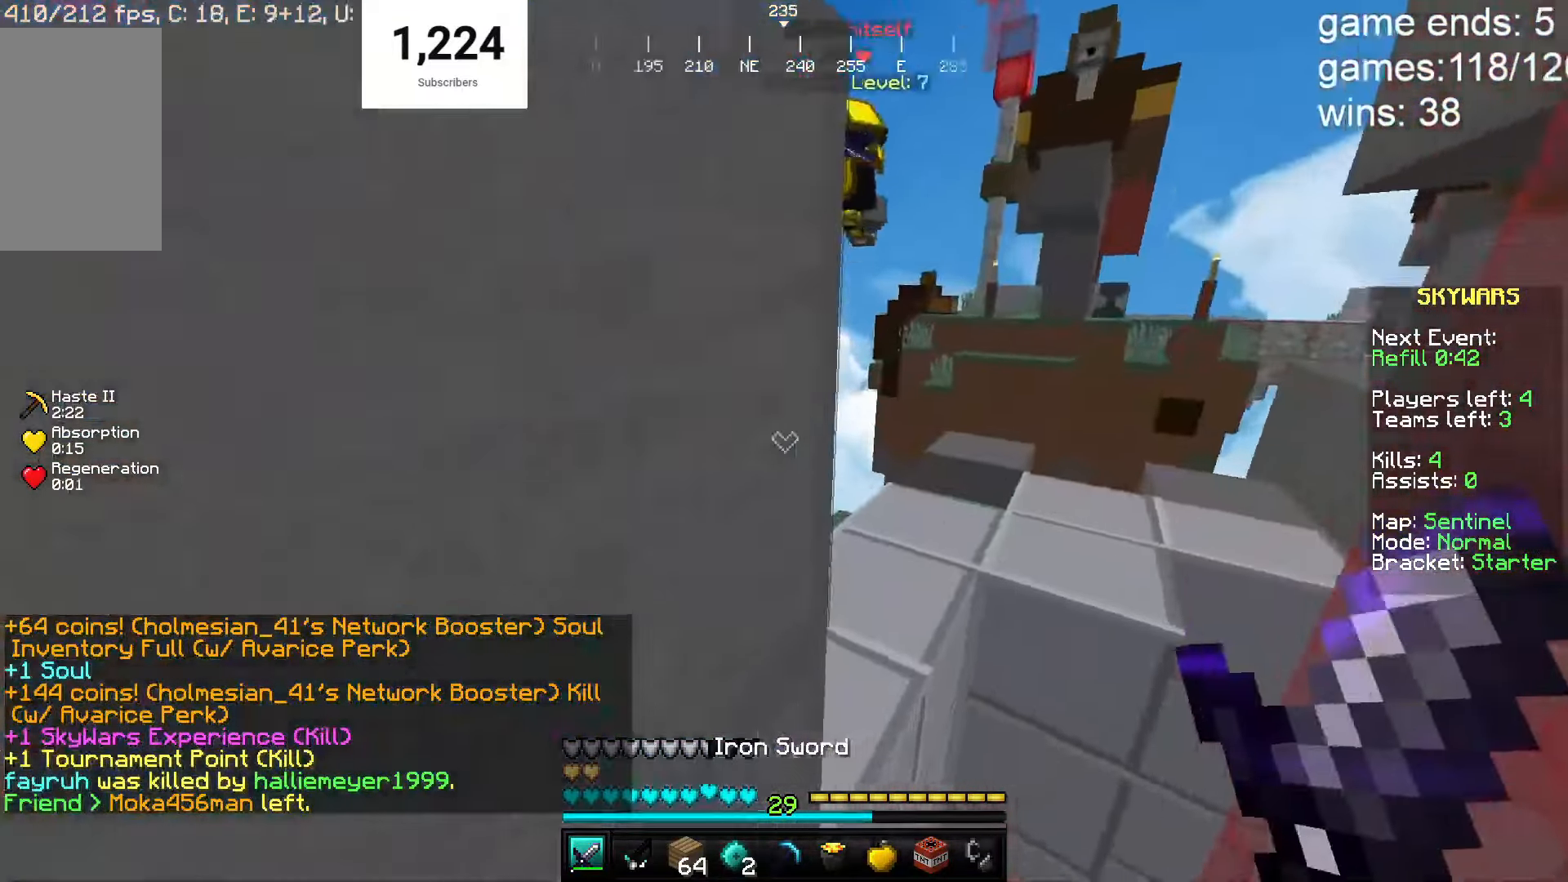
{"keys": ["w"], "mouse": [], "events": [[350, "a", "up"], [367, "w", "down"]]}
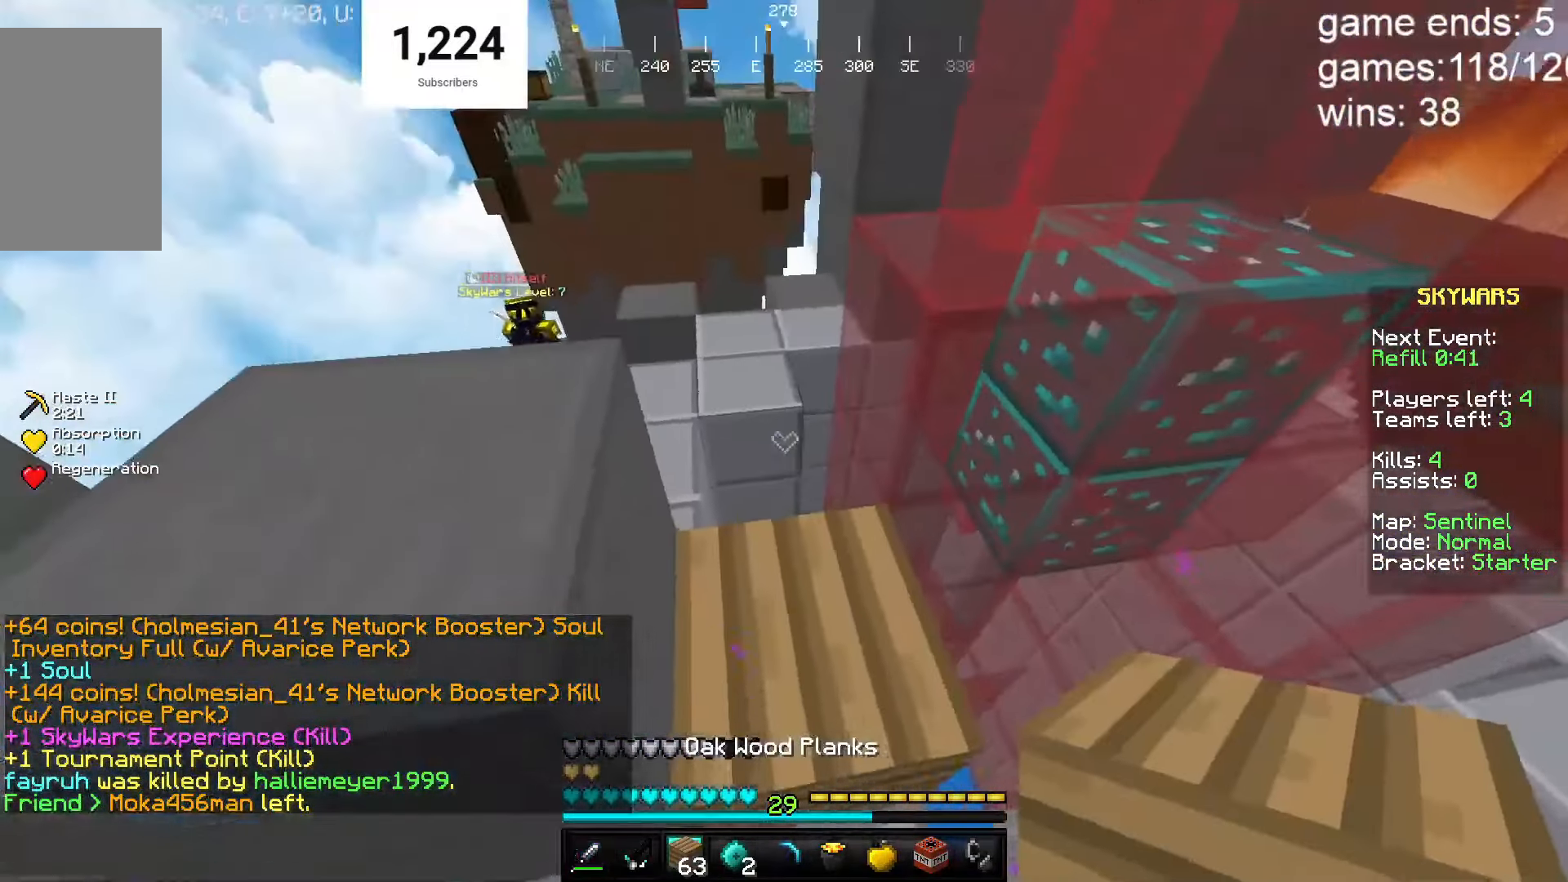
{"keys": ["d", "w"], "mouse": [], "events": [[133, "w", "up"], [483, "d", "down"], [483, "w", "down"]]}
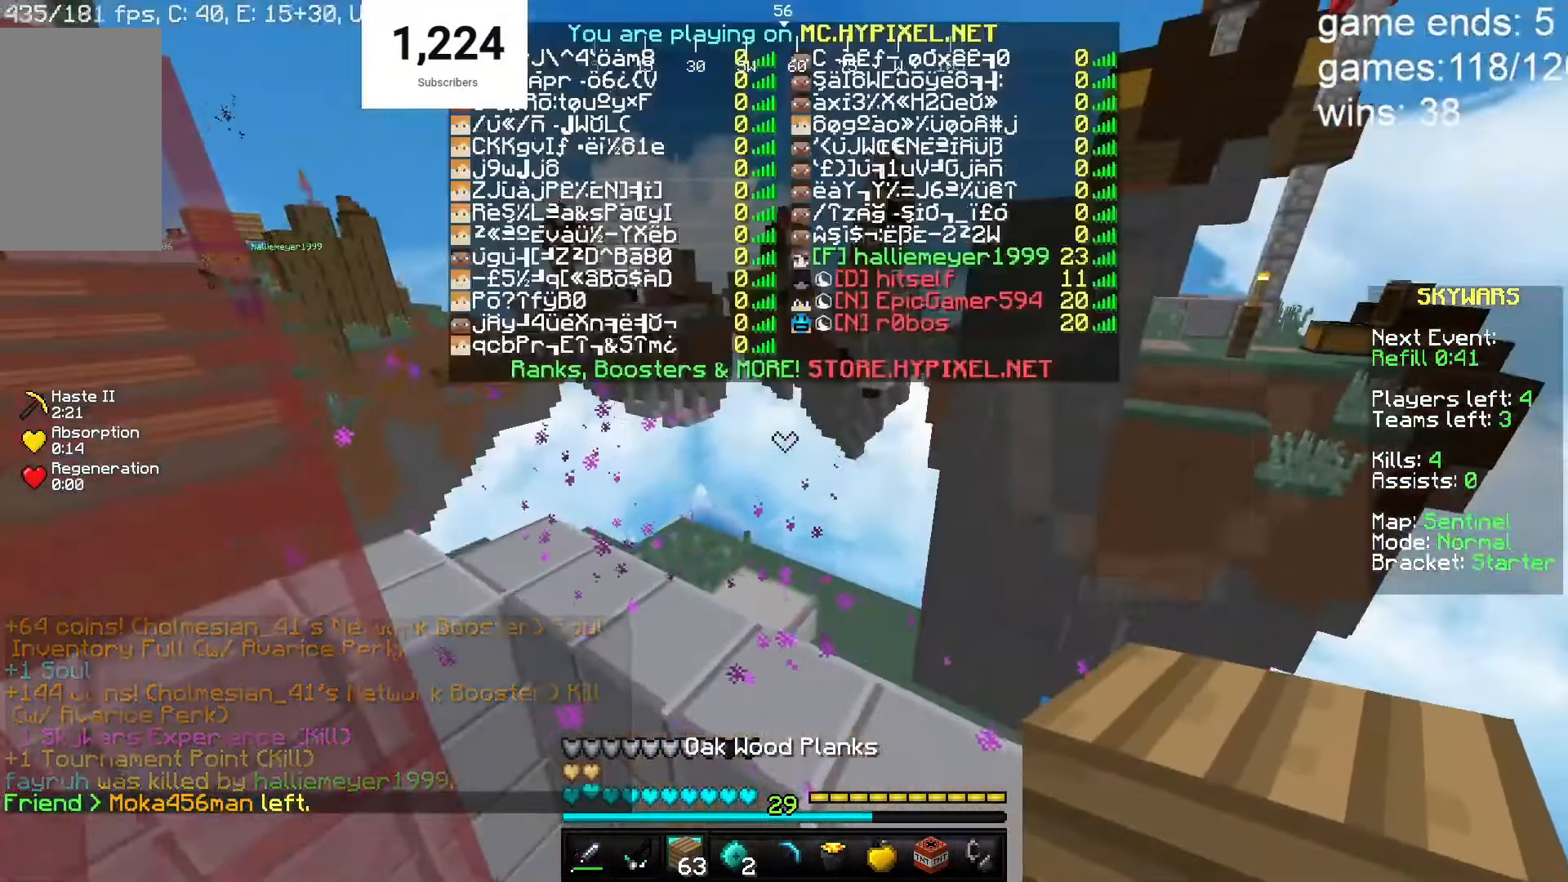
{"keys": ["a"], "mouse": ["right"], "events": [[300, "mouse_right", "down"], [350, "a", "down"], [400, "d", "up"], [450, "w", "up"]]}
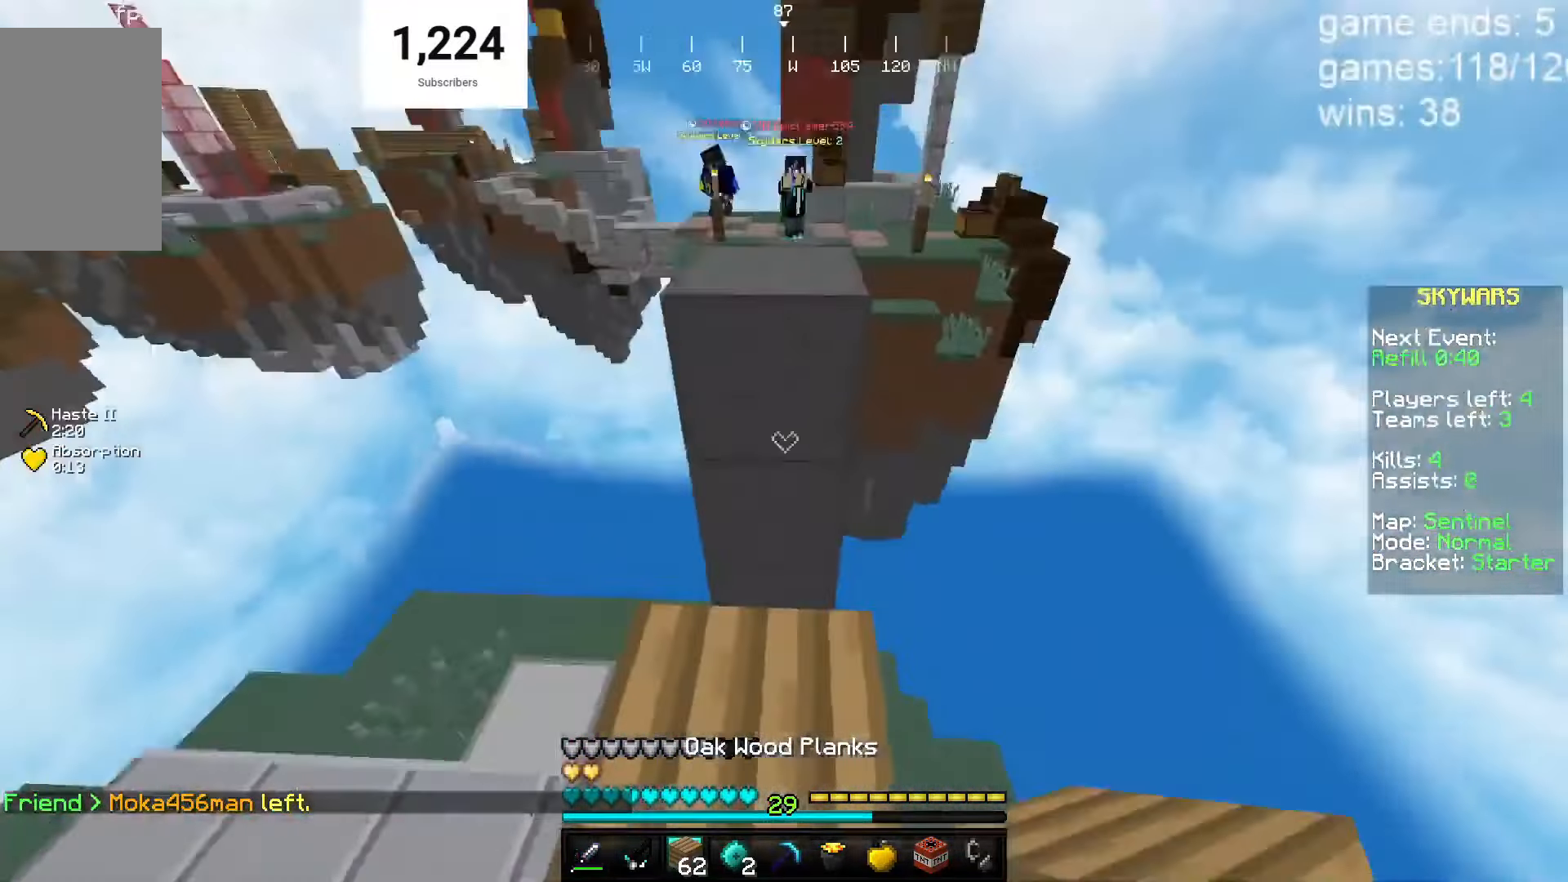
{"keys": ["d", "w"], "mouse": [], "events": [[17, "mouse_right", "up"], [50, "a", "up"], [150, "w", "down"], [417, "d", "down"]]}
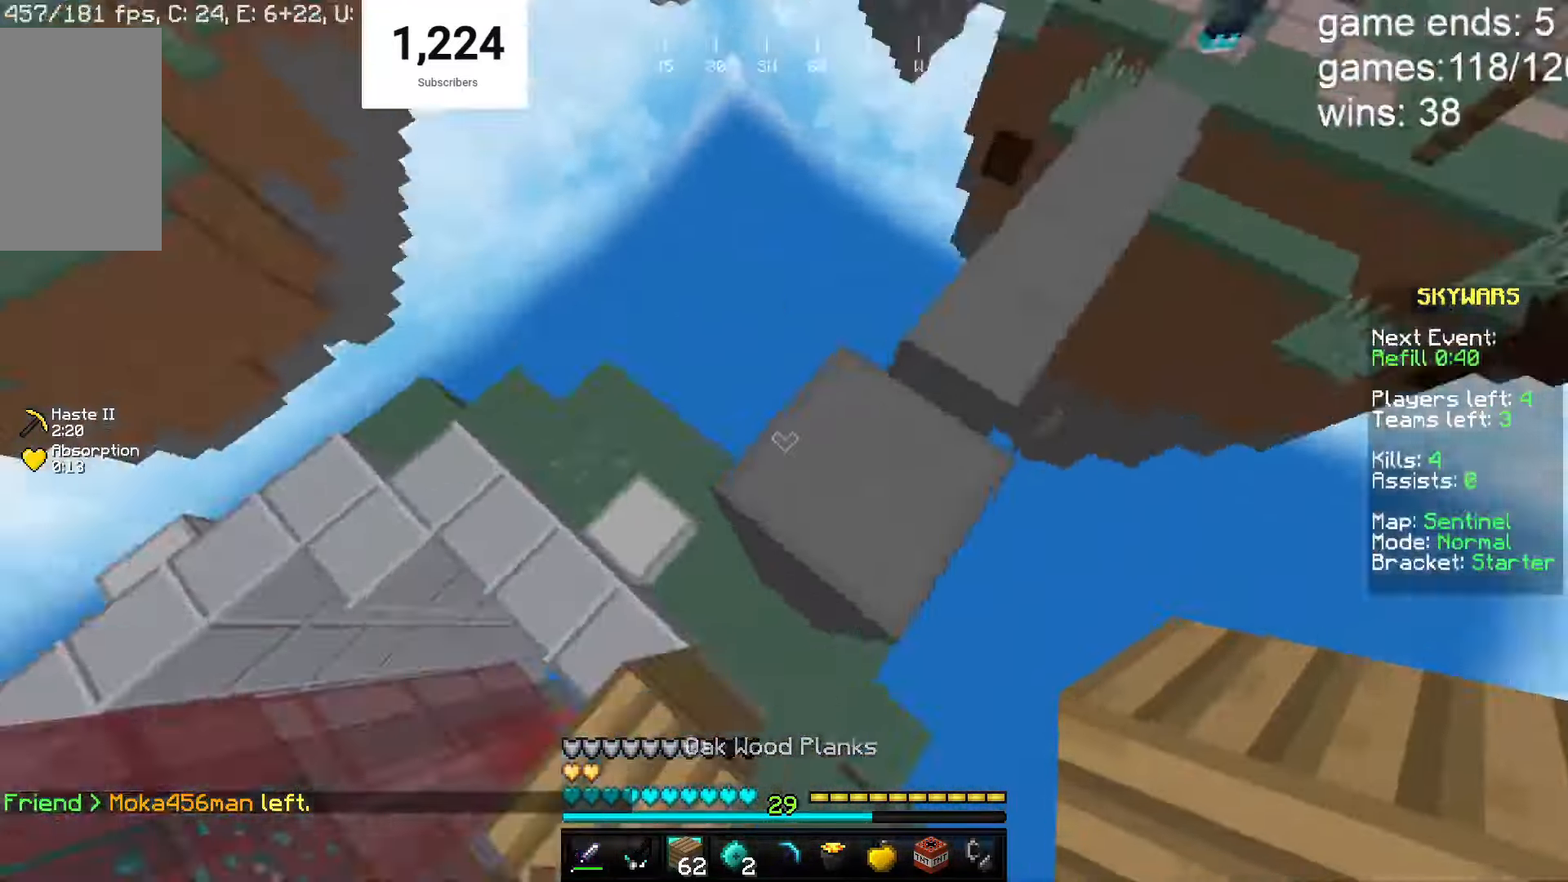
{"keys": ["d"], "mouse": ["right"], "events": [[17, "w", "up"], [67, "s", "down"], [217, "mouse_right", "down"], [267, "s", "up"]]}
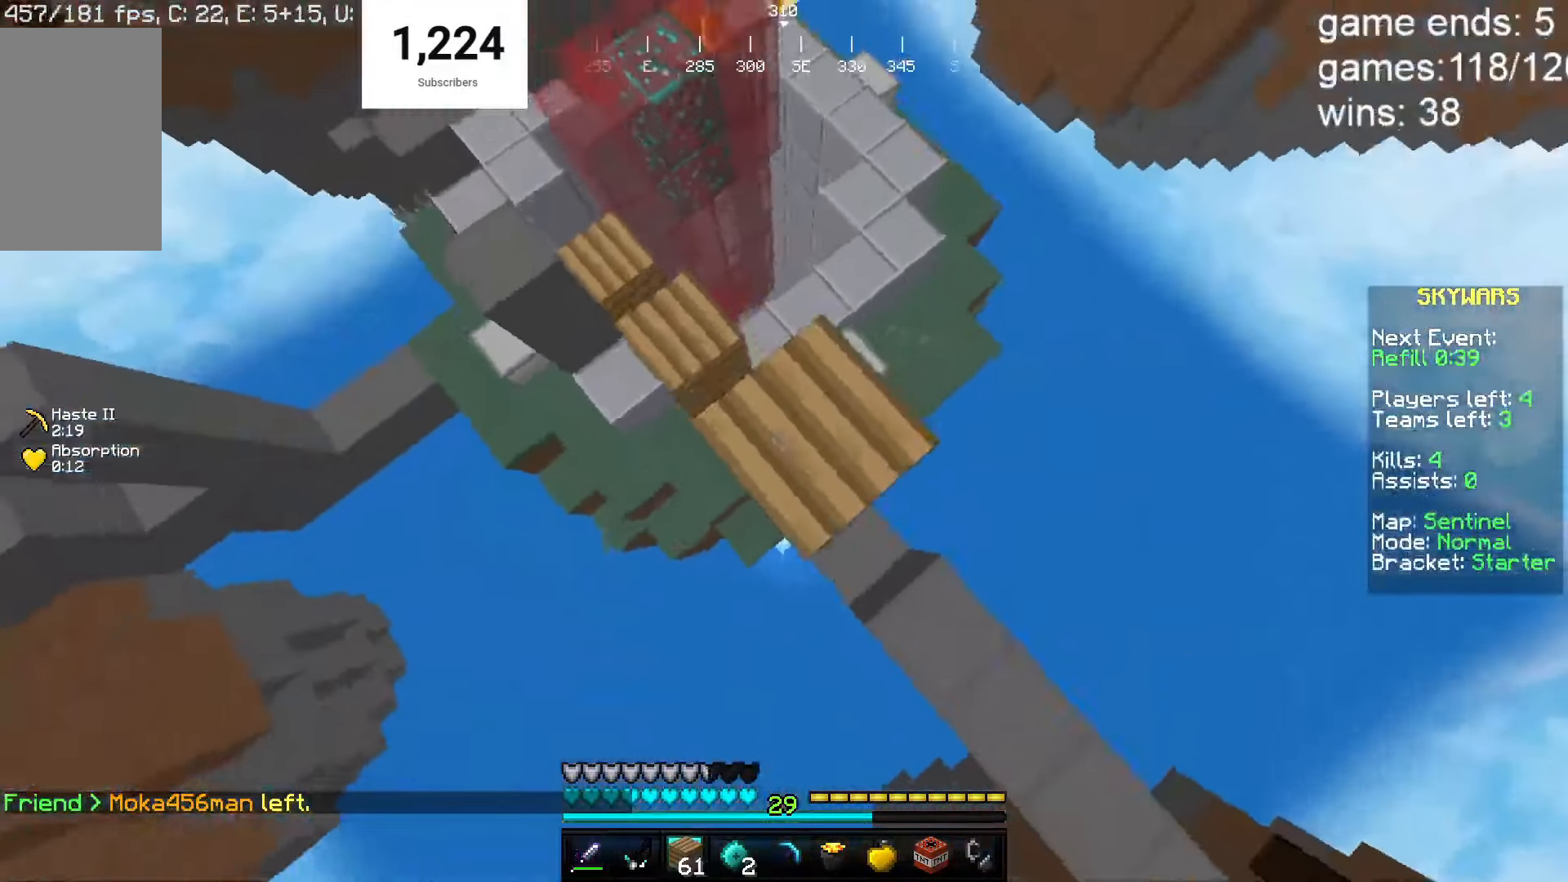
{"keys": ["d", "w"], "mouse": [], "events": [[33, "s", "down"], [183, "s", "up"], [350, "w", "down"], [500, "mouse_right", "up"]]}
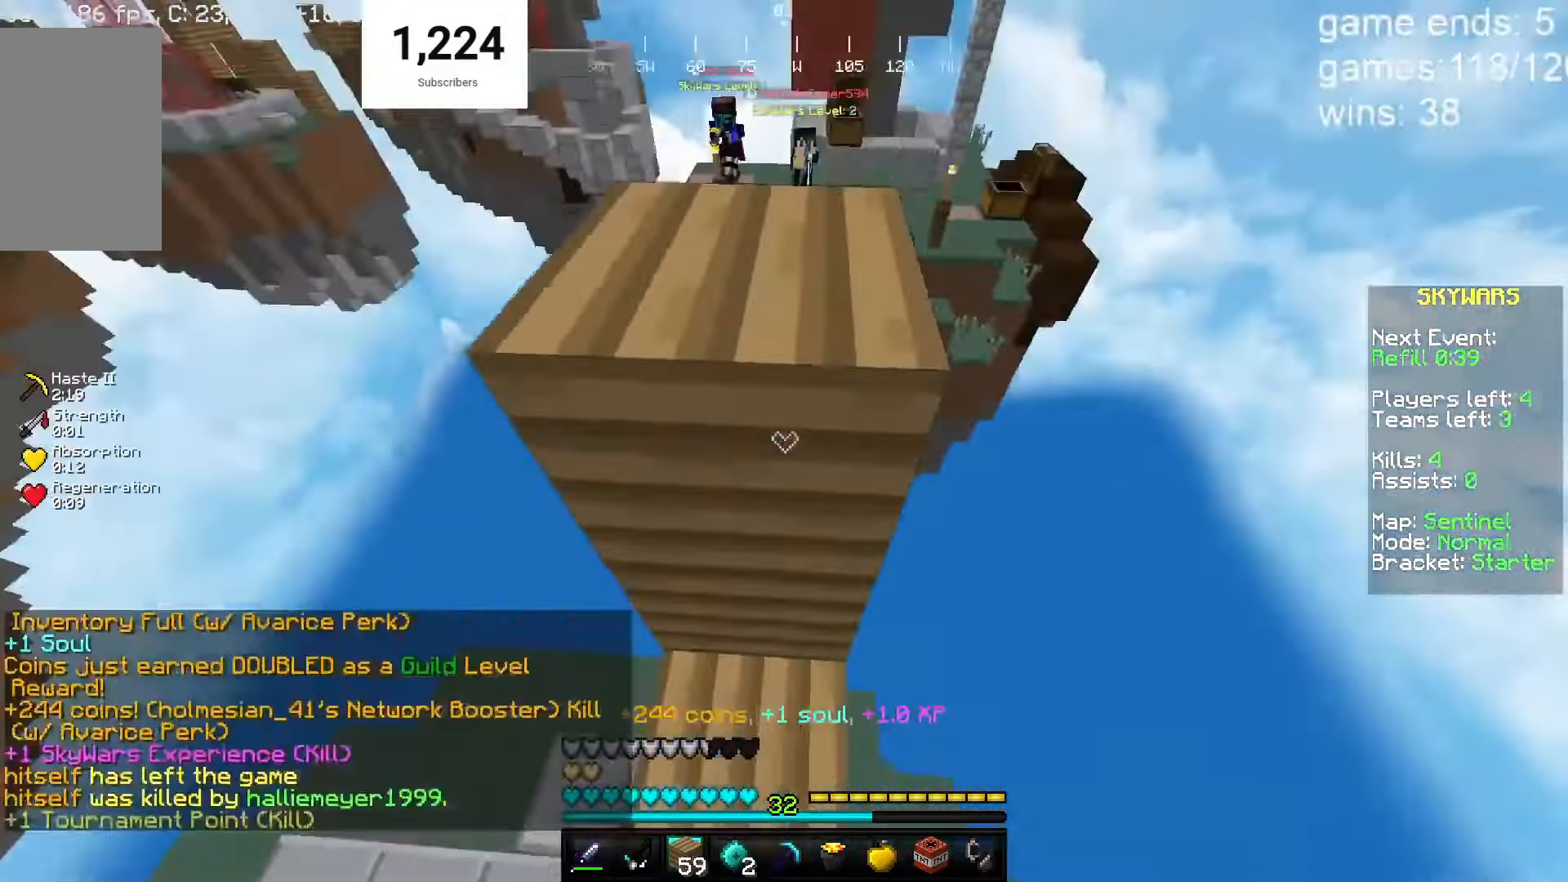
{"keys": ["d"], "mouse": [], "events": [[133, "d", "up"], [150, "a", "down"], [267, "d", "down"], [317, "a", "up"], [317, "w", "up"]]}